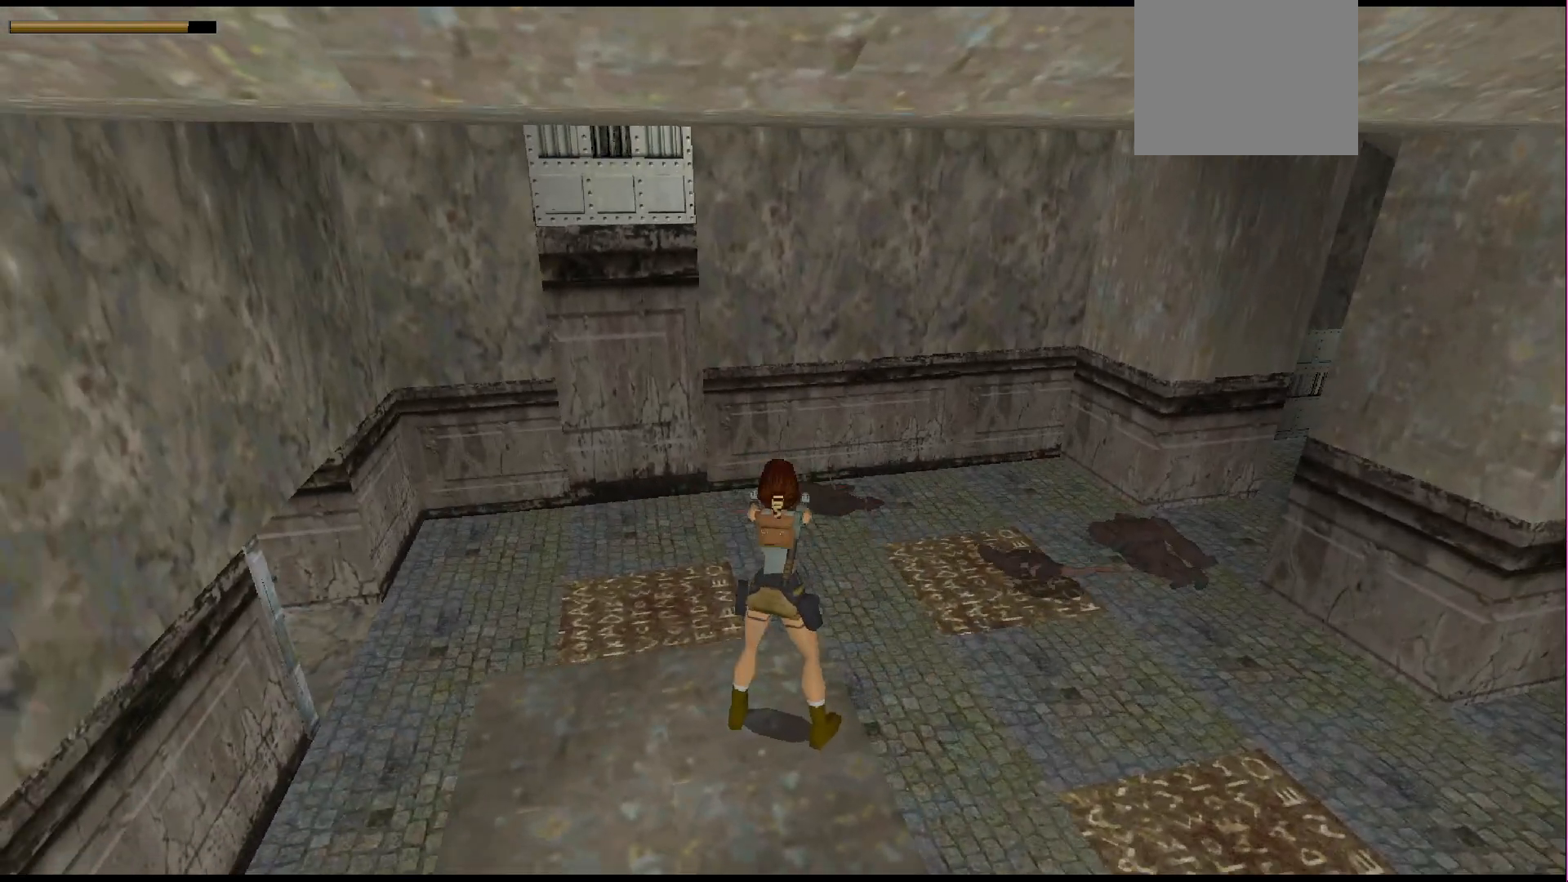
Gameplay with a controller (PlayStation layout); each line is a JSON object with the inputs held at the frame after it. "events" lists button and stick changes between this image and that frame as [ms after this image, input, new state], when the widget could be followed in between. Not read: L3 R3 left_stick right_stick.
{"buttons": ["CROSS", "DPAD_RIGHT"], "events": [[500, "DPAD_RIGHT", "down"]]}
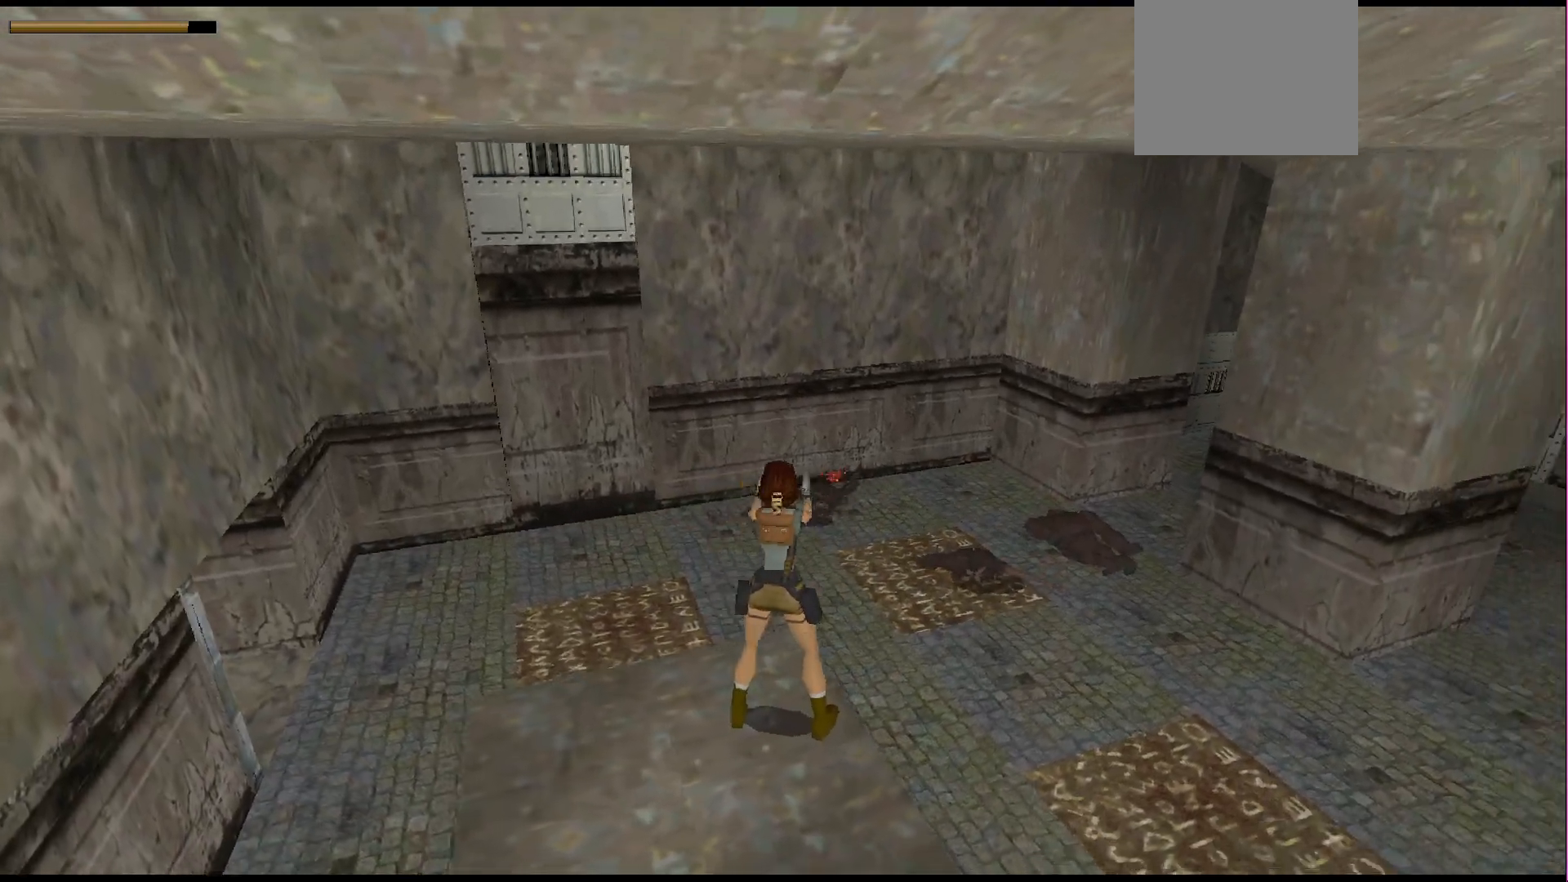
{"buttons": ["DPAD_RIGHT"], "events": [[367, "CROSS", "up"]]}
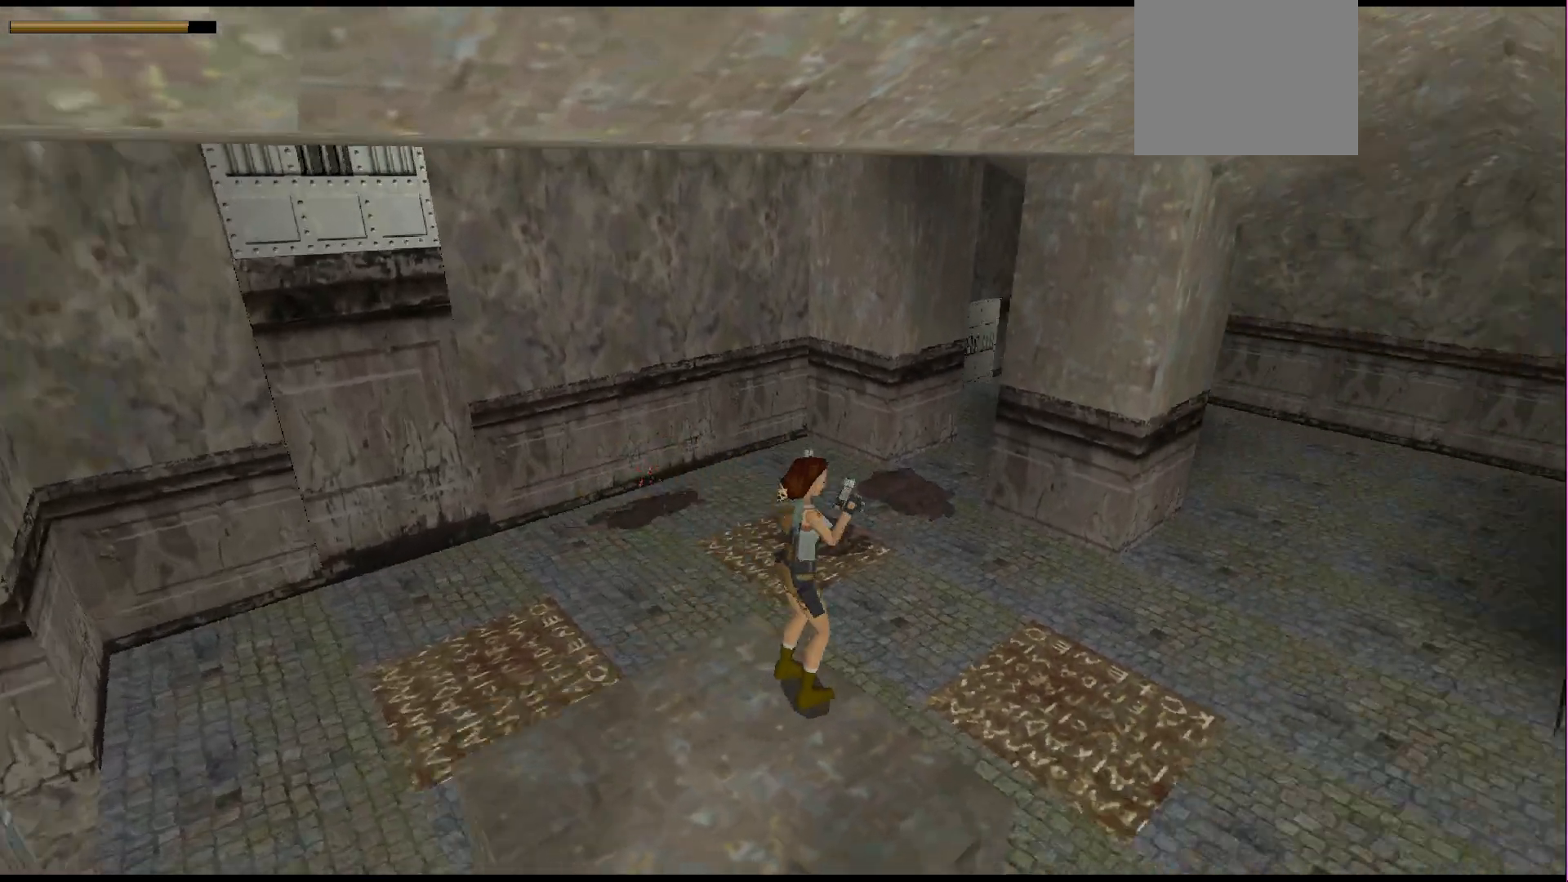
{"buttons": [], "events": [[500, "DPAD_RIGHT", "up"]]}
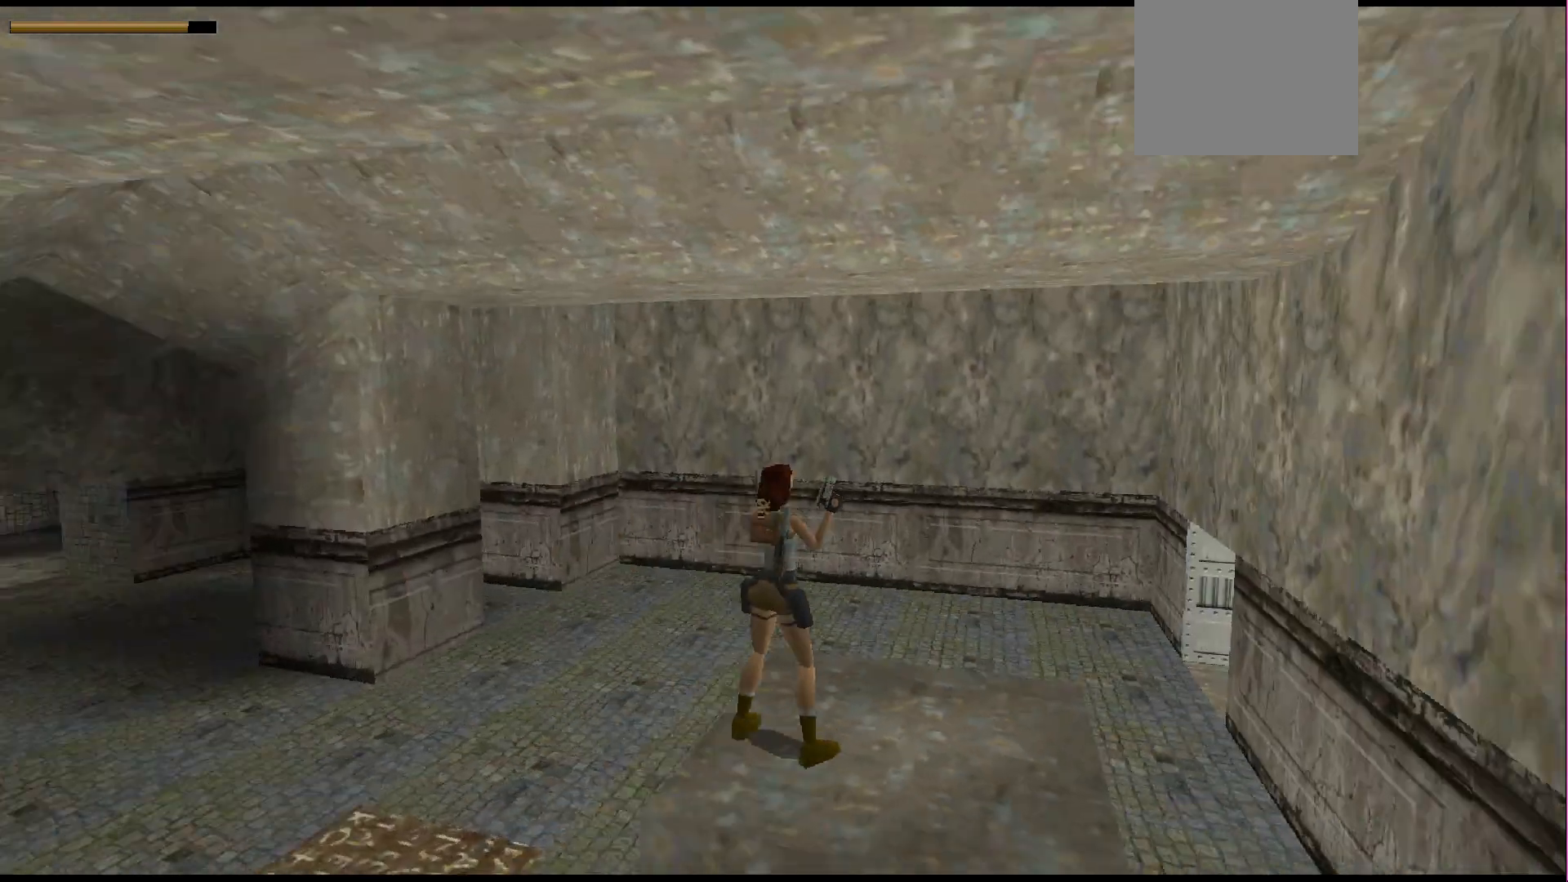
{"buttons": ["DPAD_RIGHT"], "events": [[233, "DPAD_RIGHT", "down"]]}
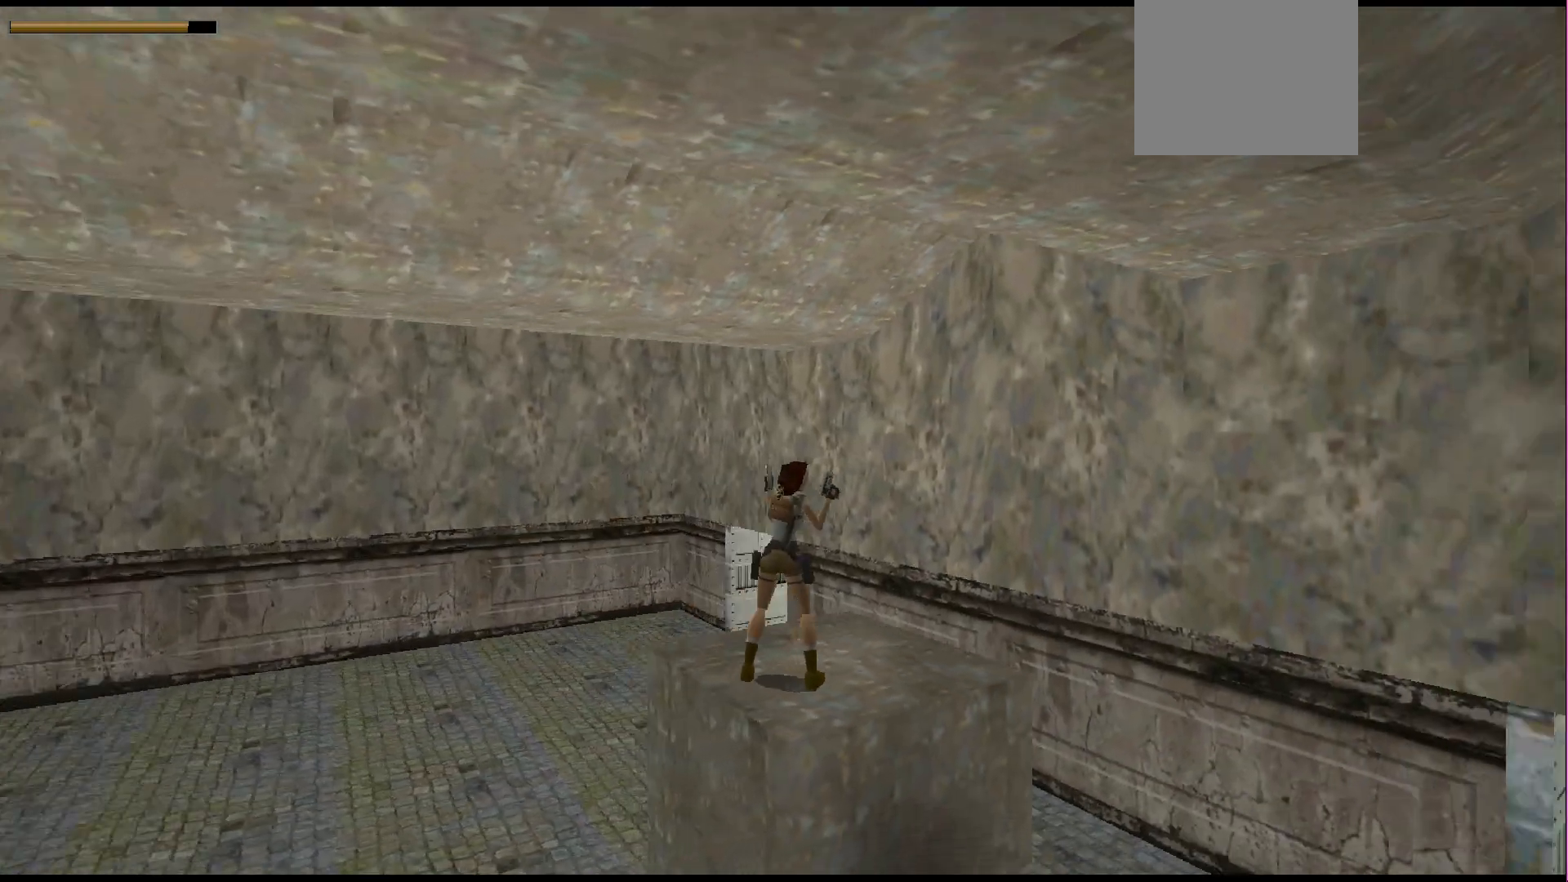
{"buttons": [], "events": [[500, "DPAD_RIGHT", "up"]]}
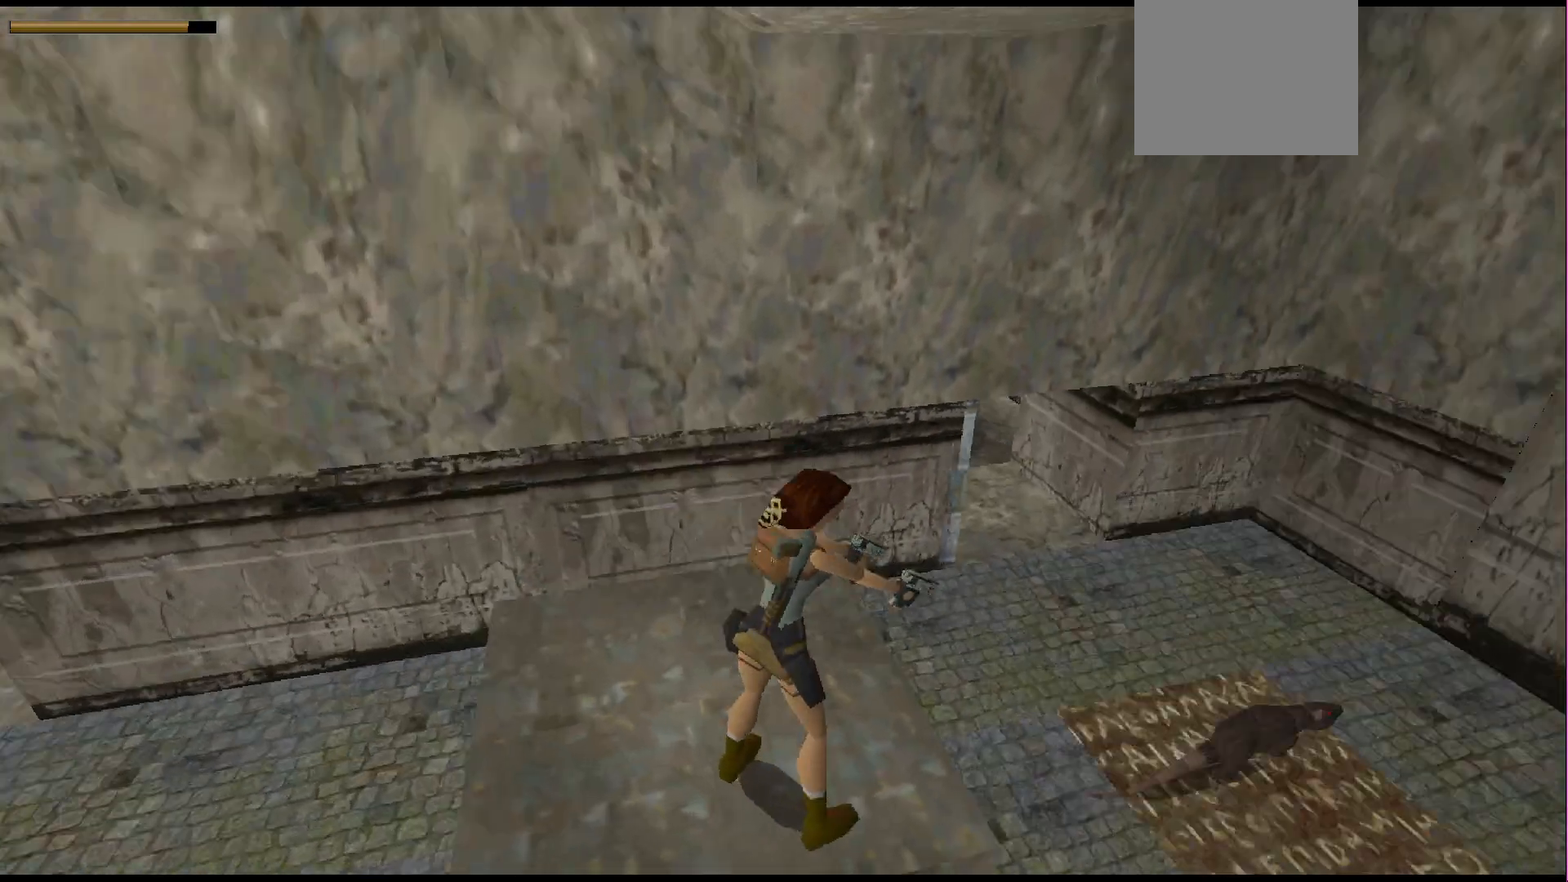
{"buttons": ["CROSS"], "events": [[167, "CROSS", "down"]]}
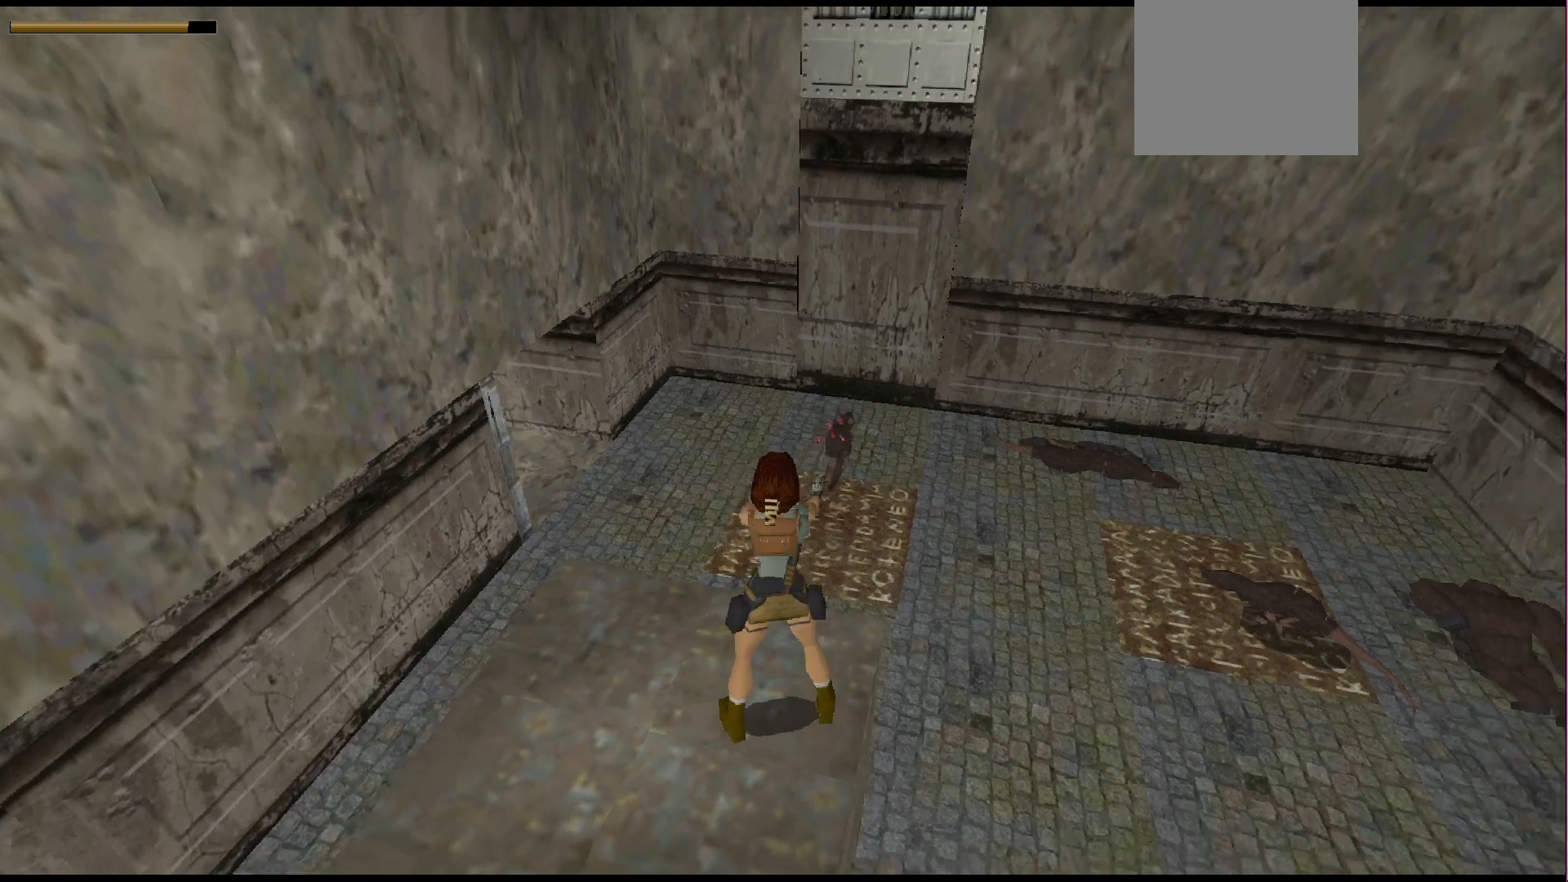
{"buttons": ["CROSS"], "events": []}
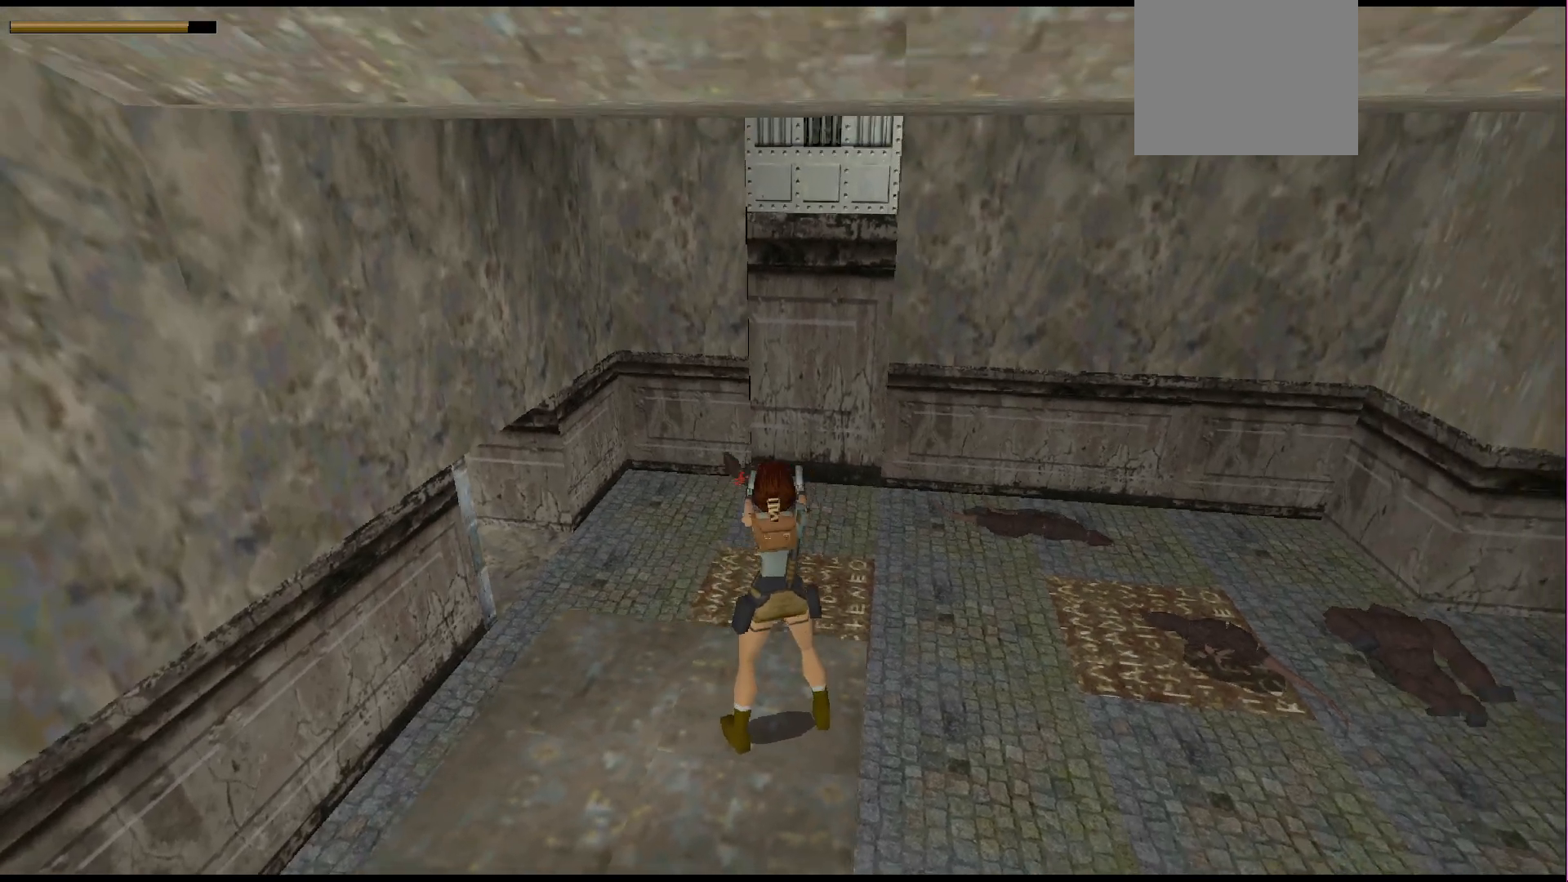
{"buttons": ["DPAD_UP"], "events": [[267, "CROSS", "up"], [333, "DPAD_UP", "down"]]}
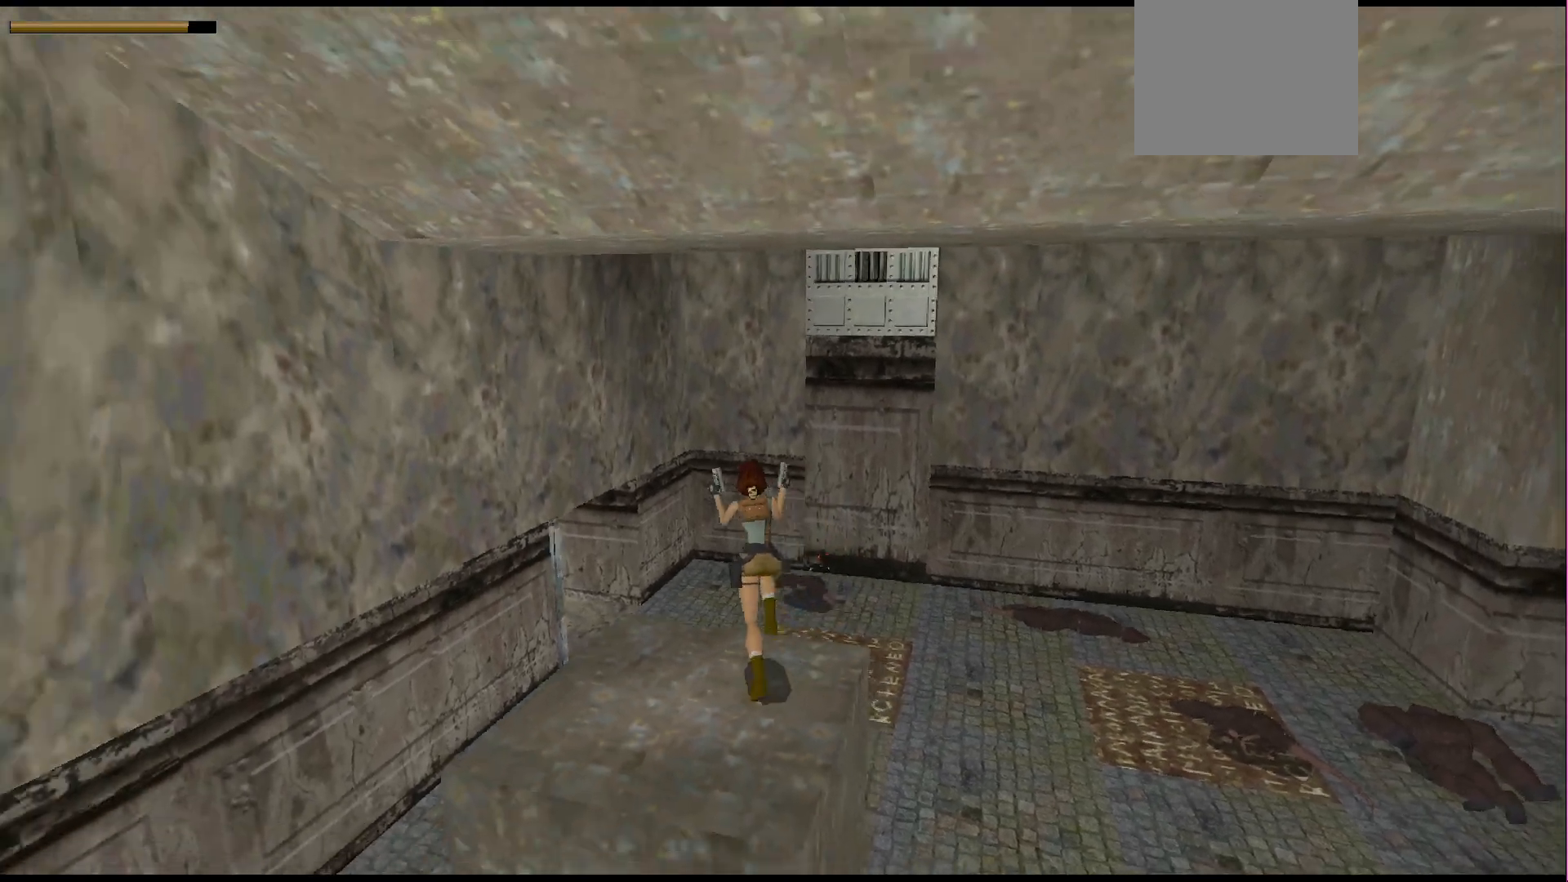
{"buttons": ["DPAD_UP", "DPAD_LEFT"], "events": [[33, "DPAD_LEFT", "down"], [267, "DPAD_LEFT", "up"], [433, "DPAD_LEFT", "down"]]}
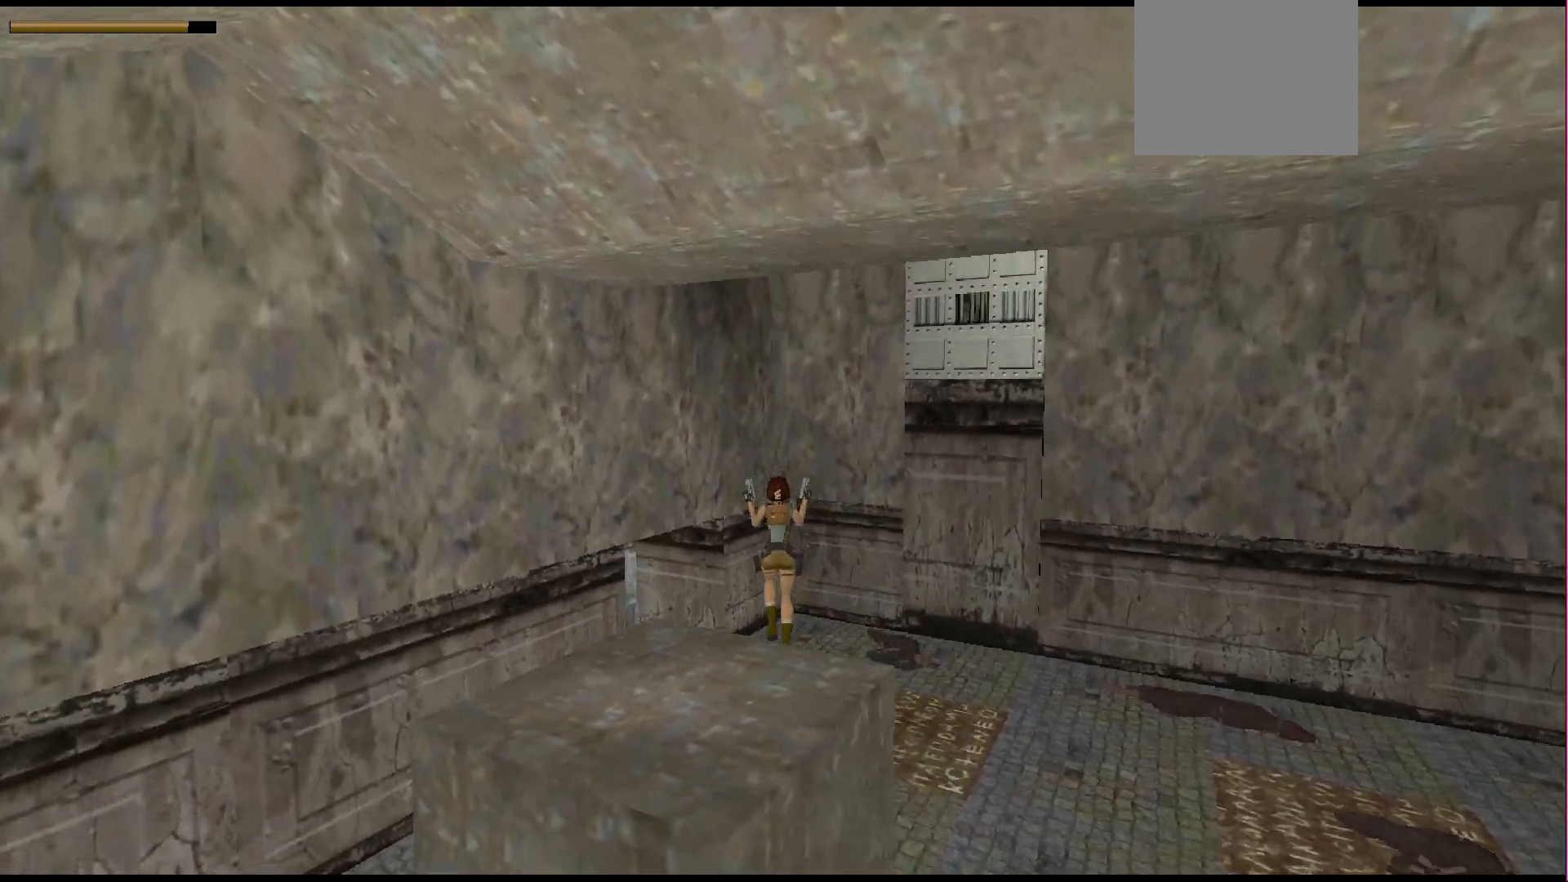
{"buttons": ["DPAD_UP", "DPAD_LEFT"], "events": [[33, "DPAD_LEFT", "up"], [233, "DPAD_LEFT", "down"]]}
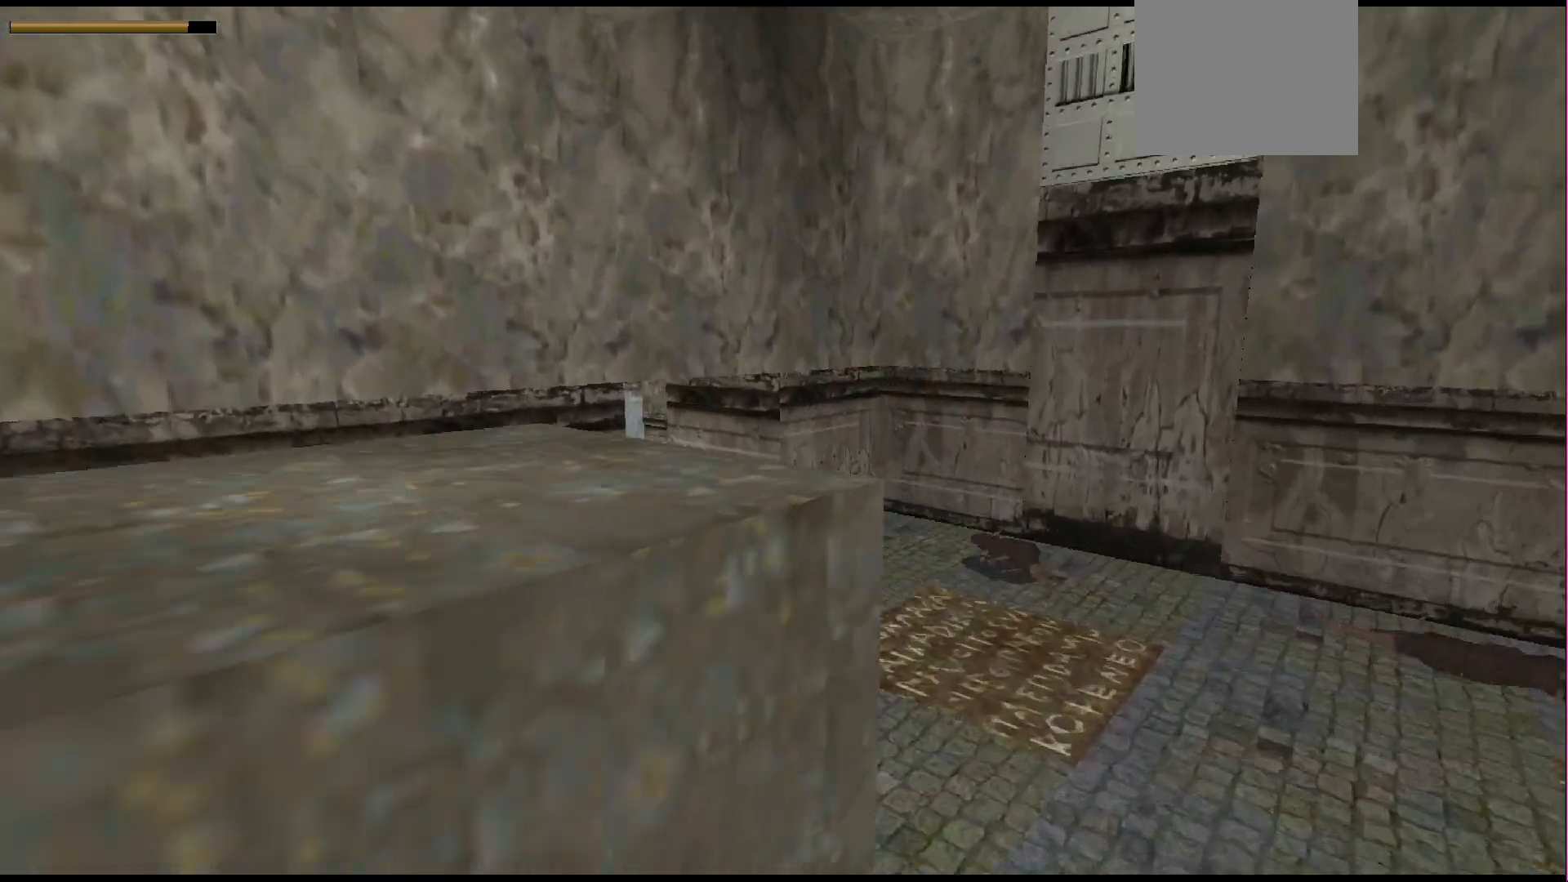
{"buttons": ["DPAD_UP", "DPAD_LEFT"], "events": [[200, "DPAD_LEFT", "up"], [367, "DPAD_LEFT", "down"]]}
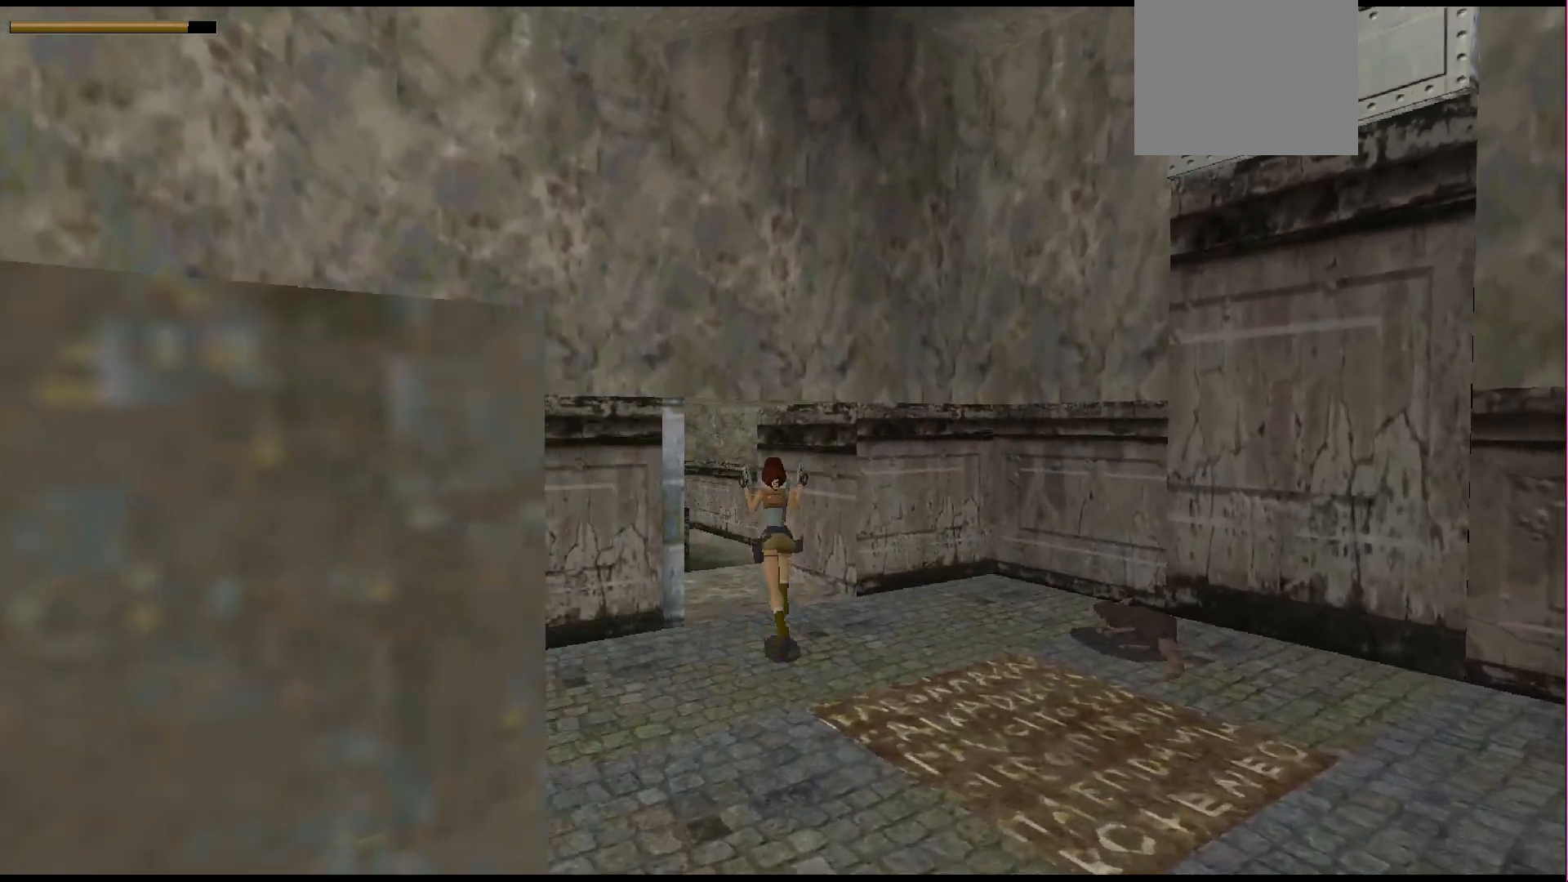
{"buttons": ["DPAD_UP", "DPAD_LEFT"], "events": [[167, "DPAD_LEFT", "up"], [300, "DPAD_LEFT", "down"]]}
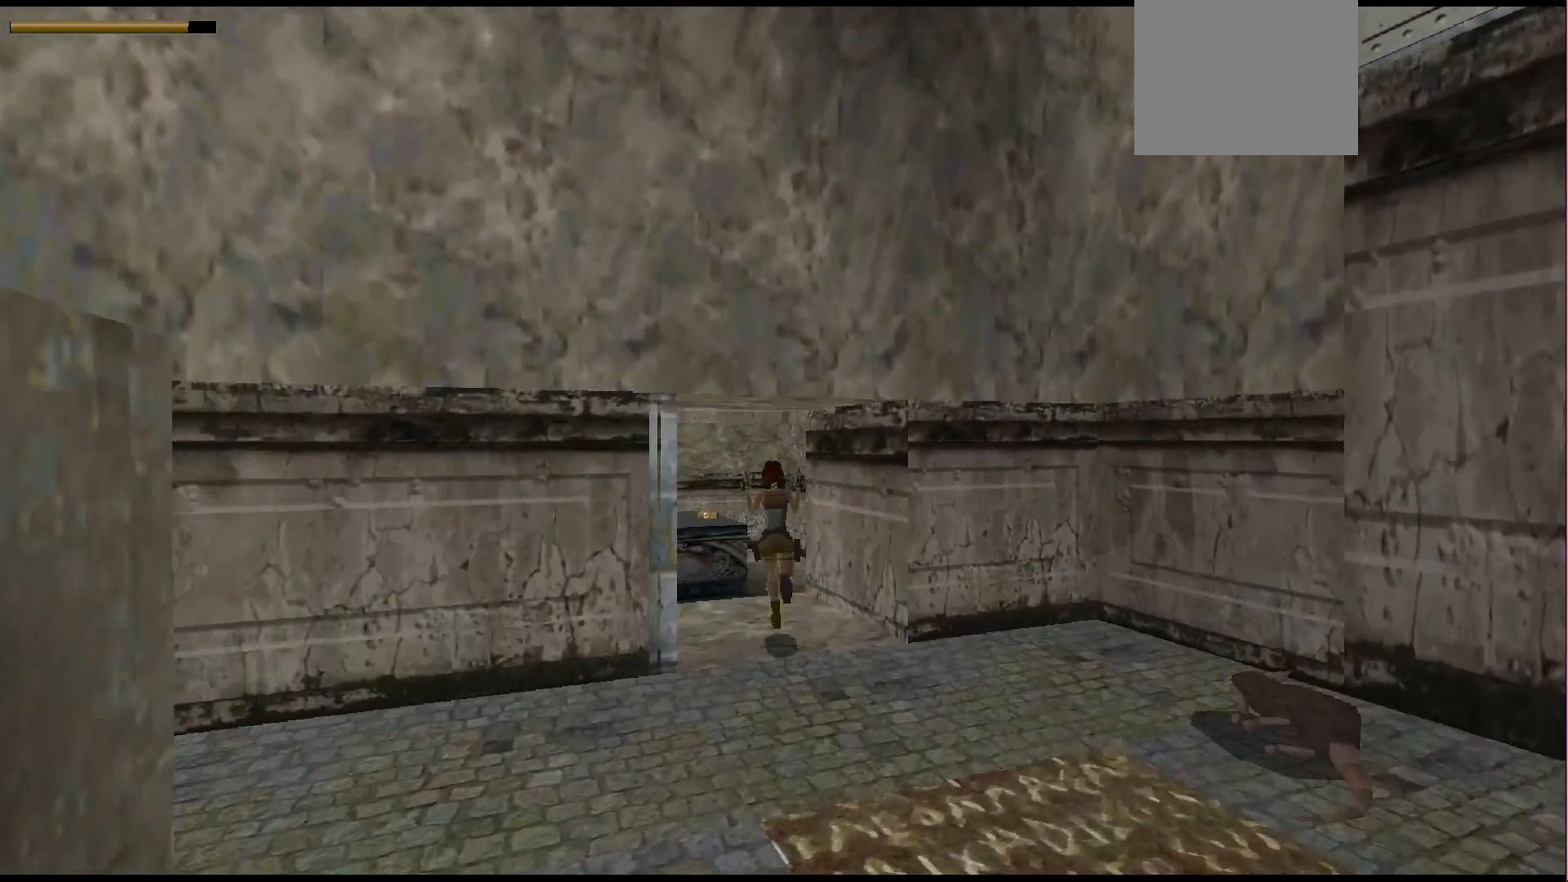
{"buttons": ["DPAD_UP"], "events": [[67, "TRIANGLE", "down"], [167, "TRIANGLE", "up"], [300, "DPAD_LEFT", "up"]]}
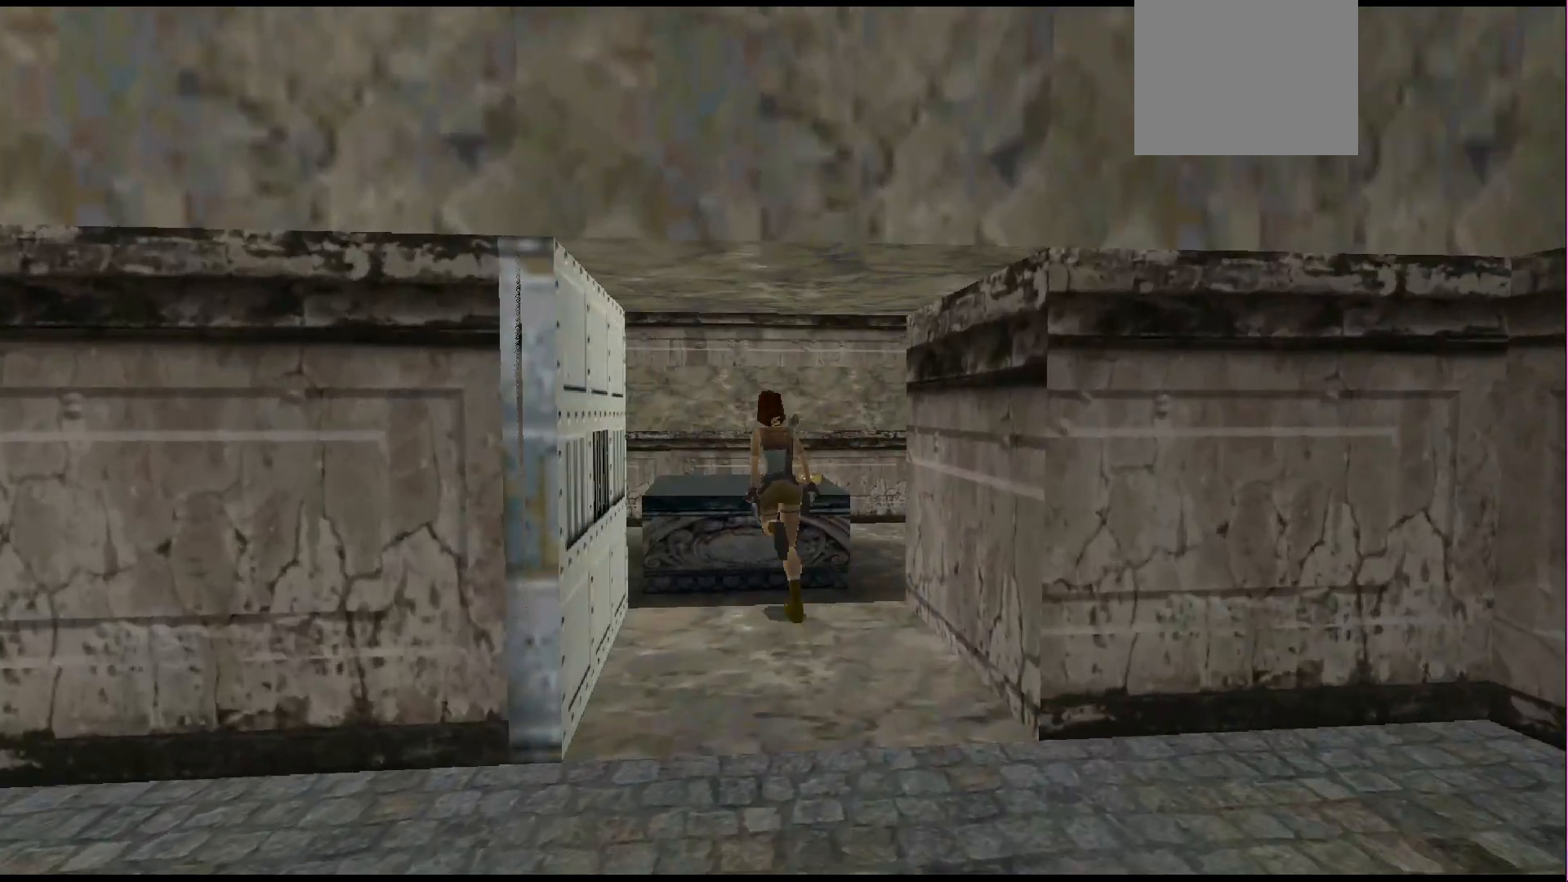
{"buttons": ["DPAD_UP"], "events": [[100, "DPAD_RIGHT", "down"], [400, "DPAD_RIGHT", "up"]]}
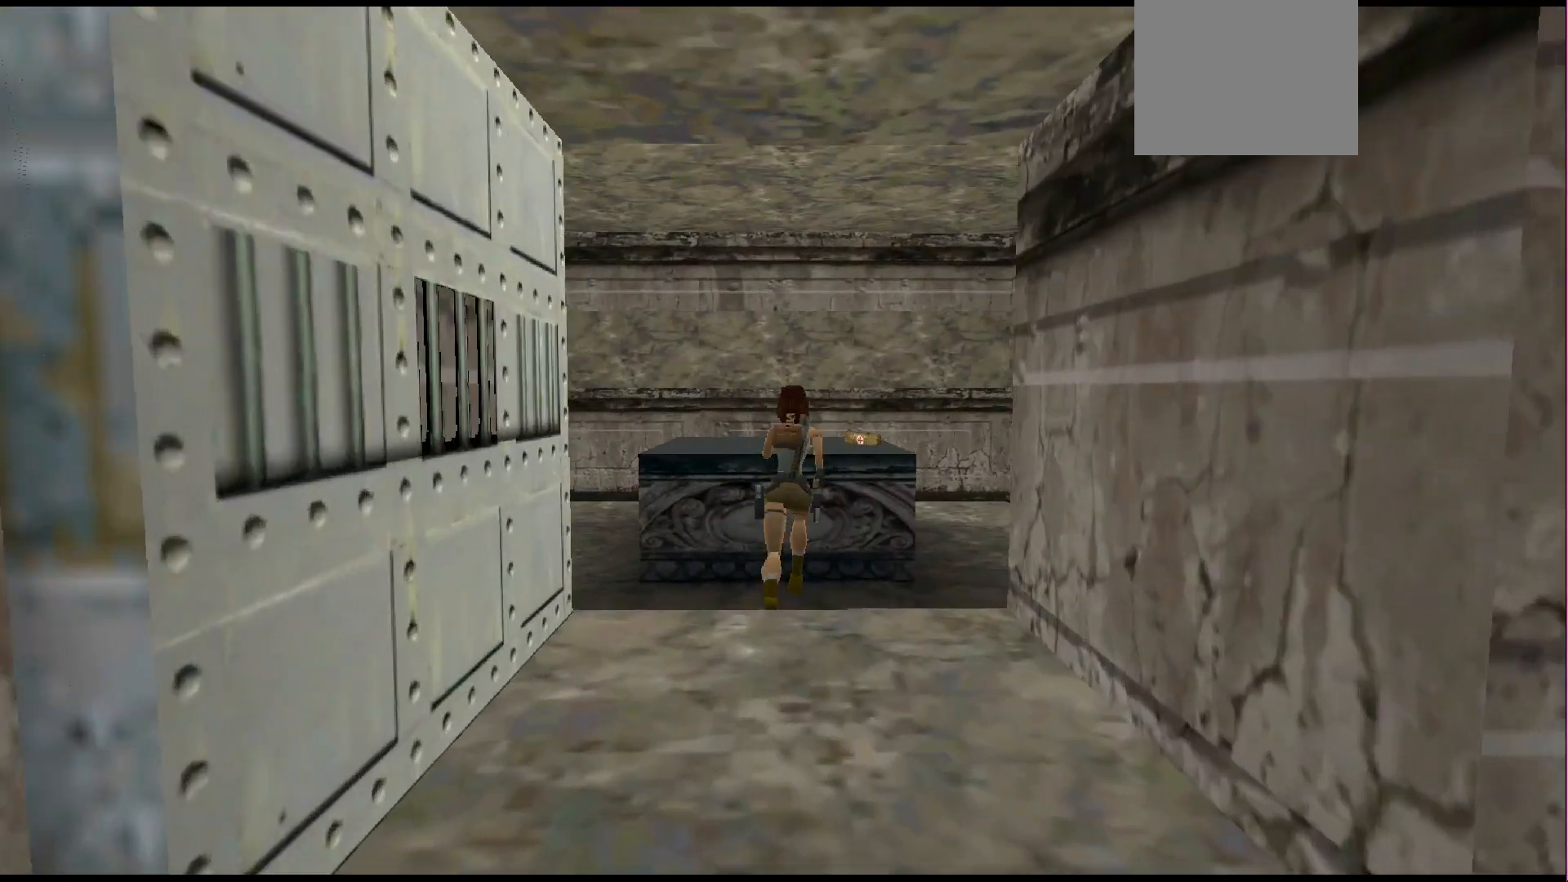
{"buttons": ["CROSS", "DPAD_UP"], "events": [[100, "CROSS", "down"]]}
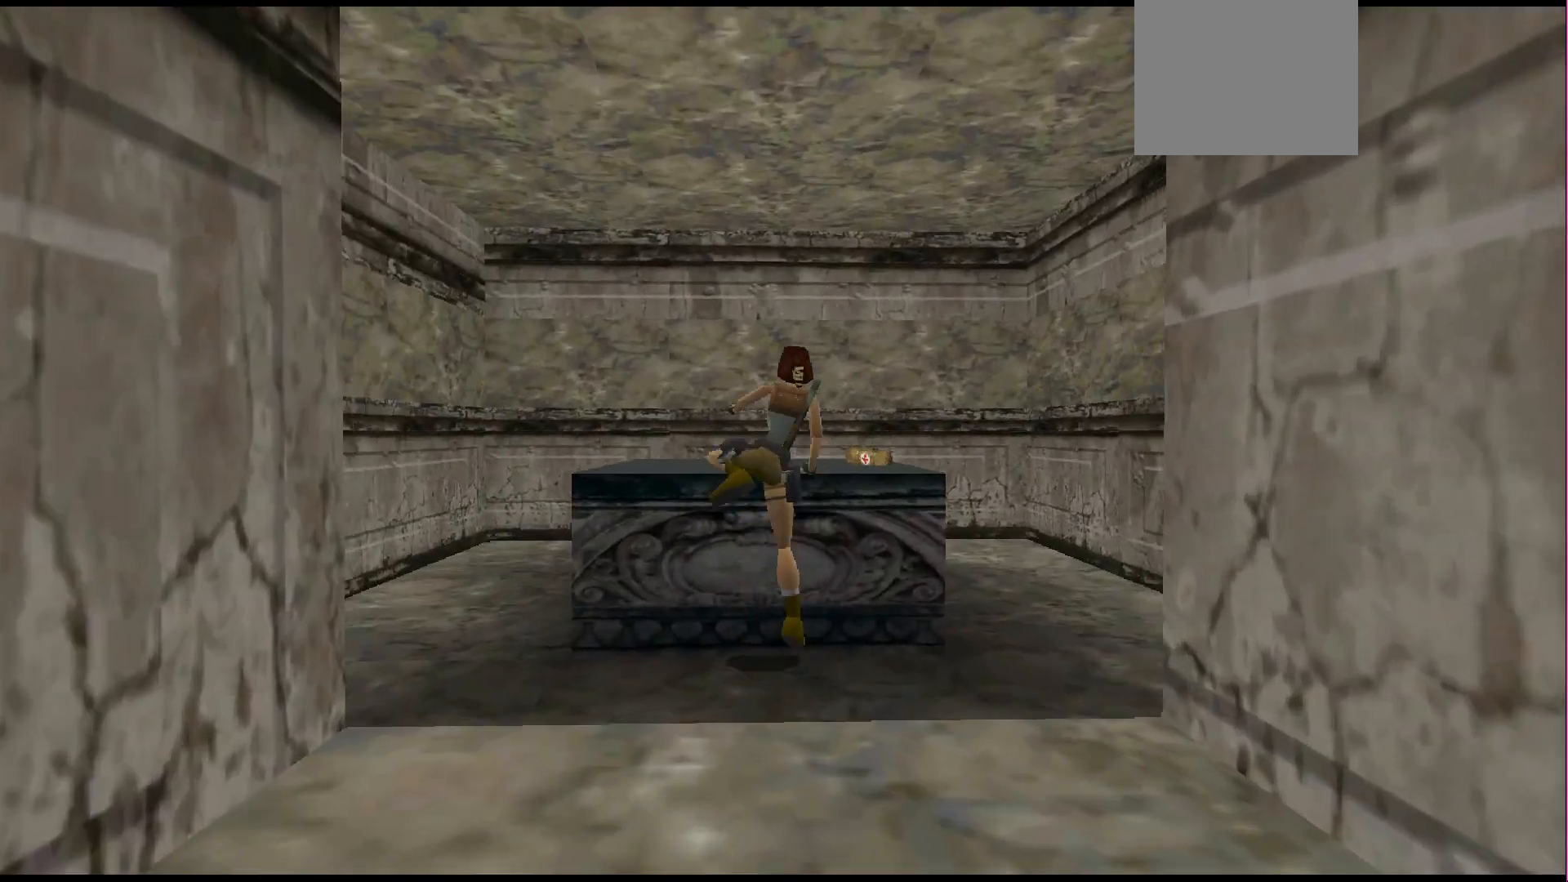
{"buttons": ["DPAD_RIGHT"], "events": [[200, "DPAD_UP", "up"], [267, "CROSS", "up"], [333, "DPAD_RIGHT", "down"]]}
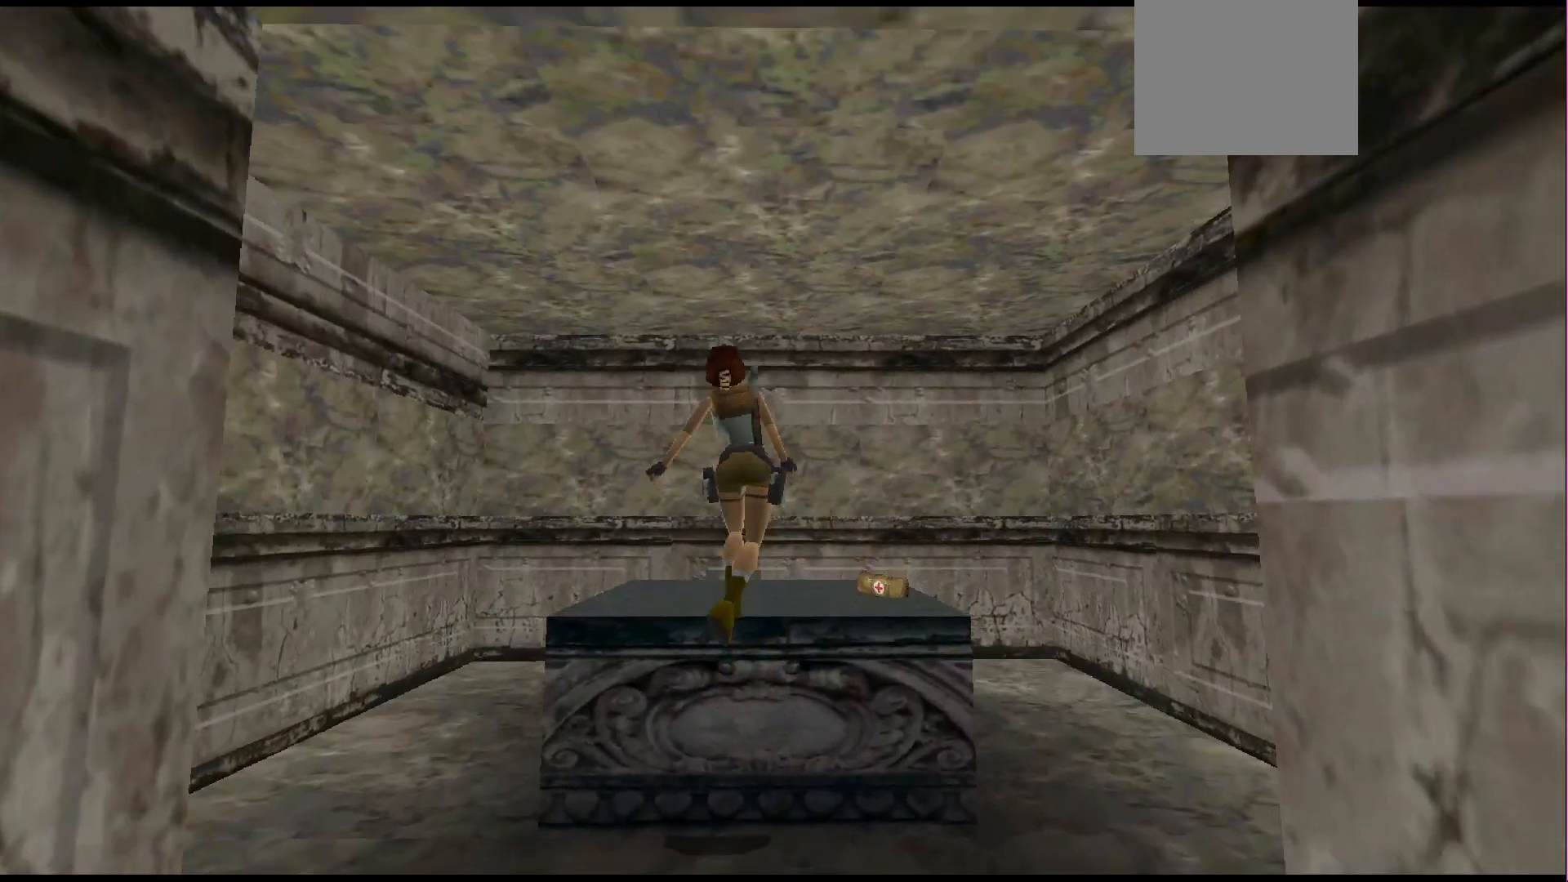
{"buttons": ["DPAD_RIGHT"], "events": []}
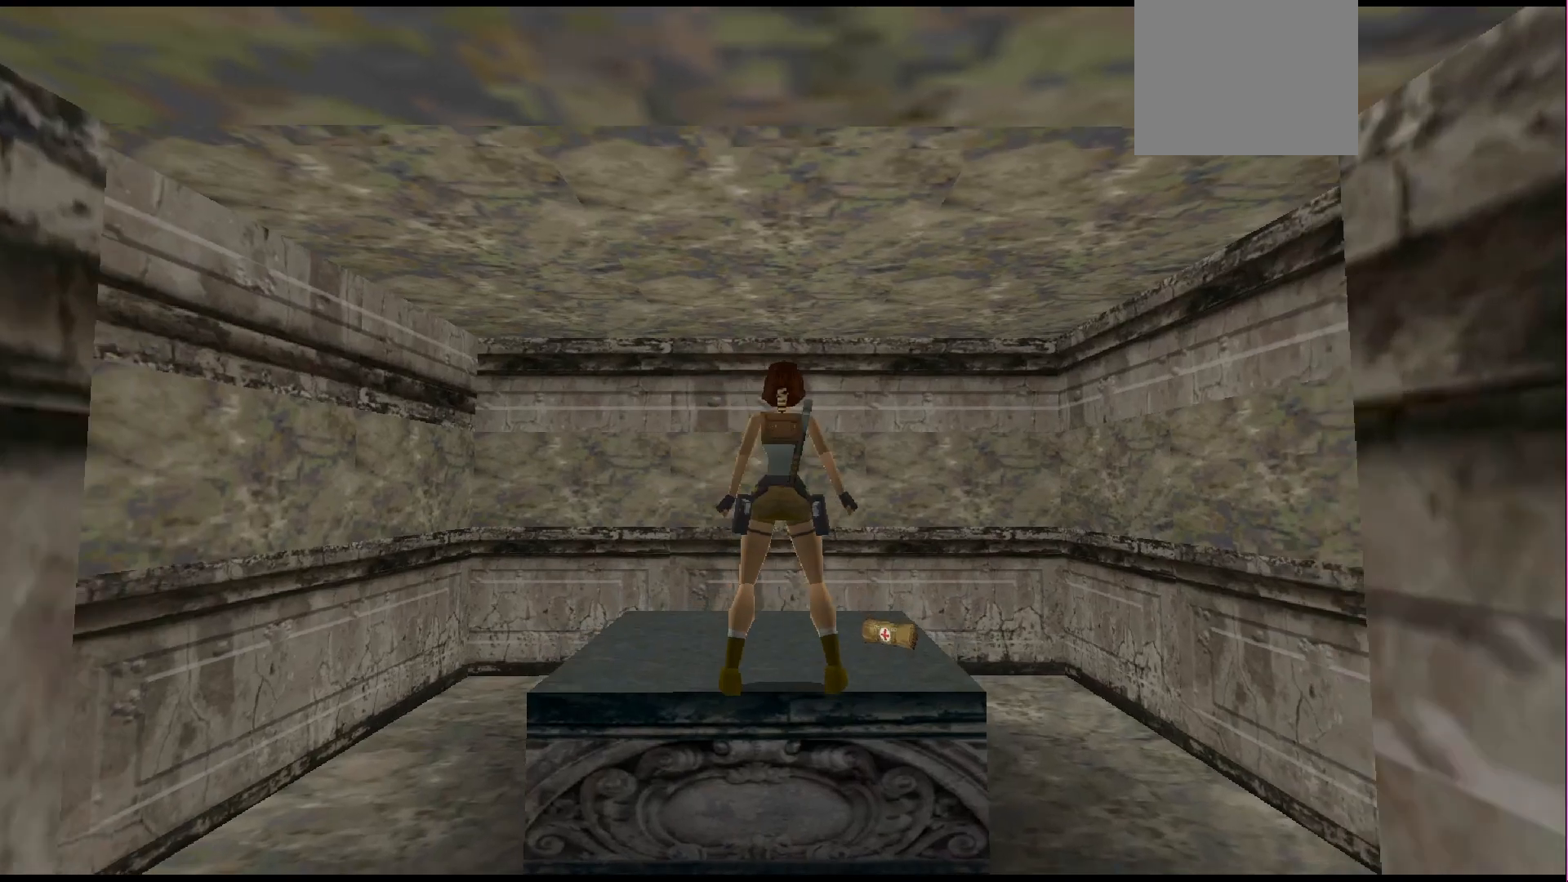
{"buttons": ["R1"], "events": [[400, "R1", "down"], [433, "DPAD_RIGHT", "up"]]}
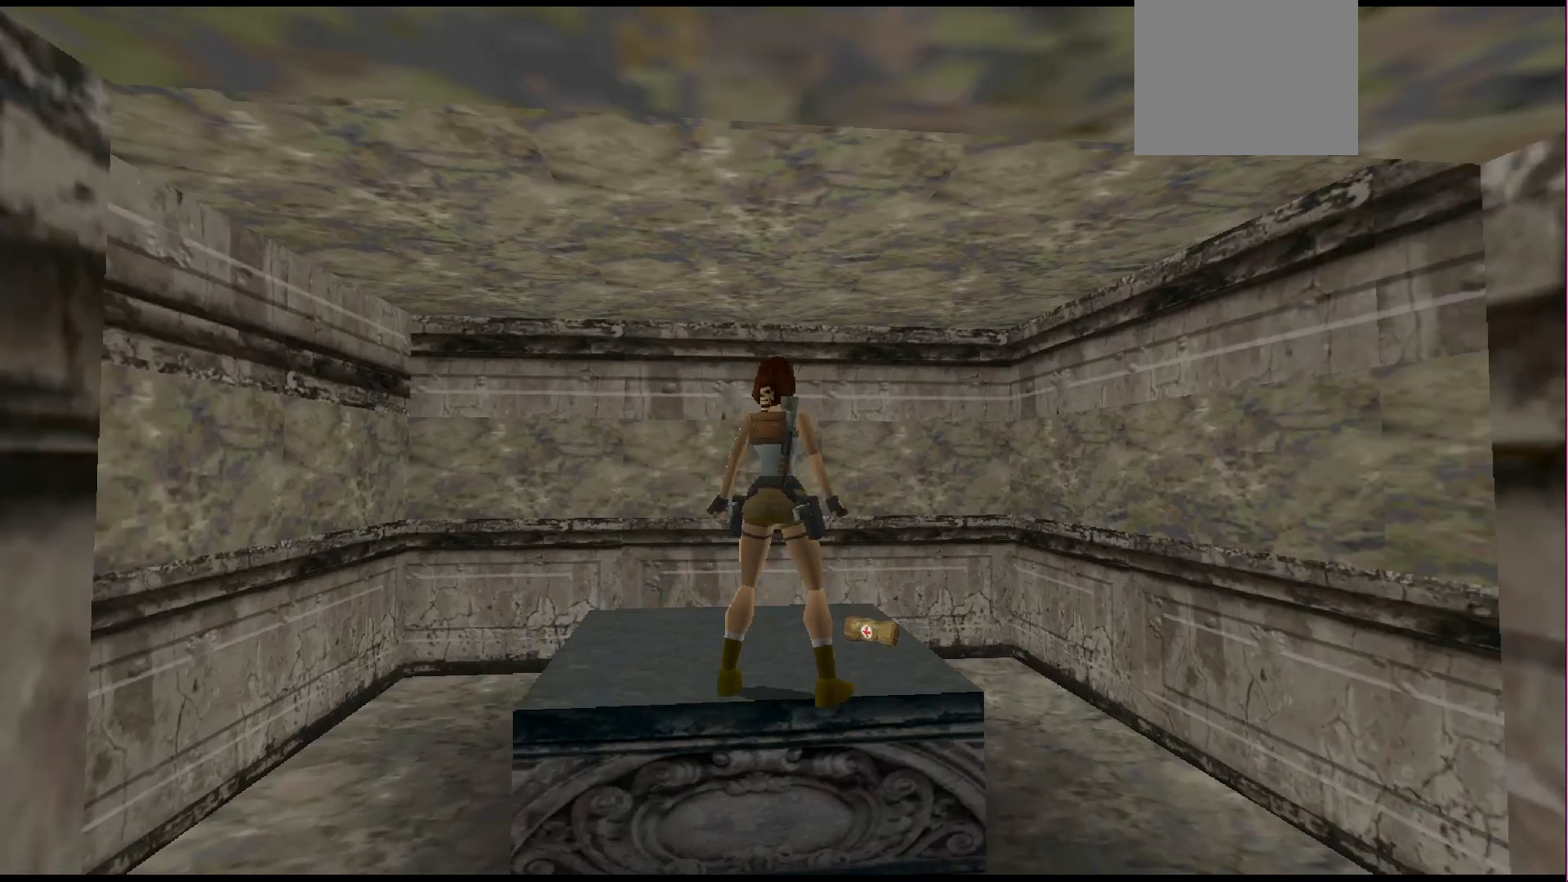
{"buttons": ["R1", "DPAD_UP", "DPAD_RIGHT"], "events": [[67, "DPAD_UP", "down"], [300, "DPAD_RIGHT", "down"]]}
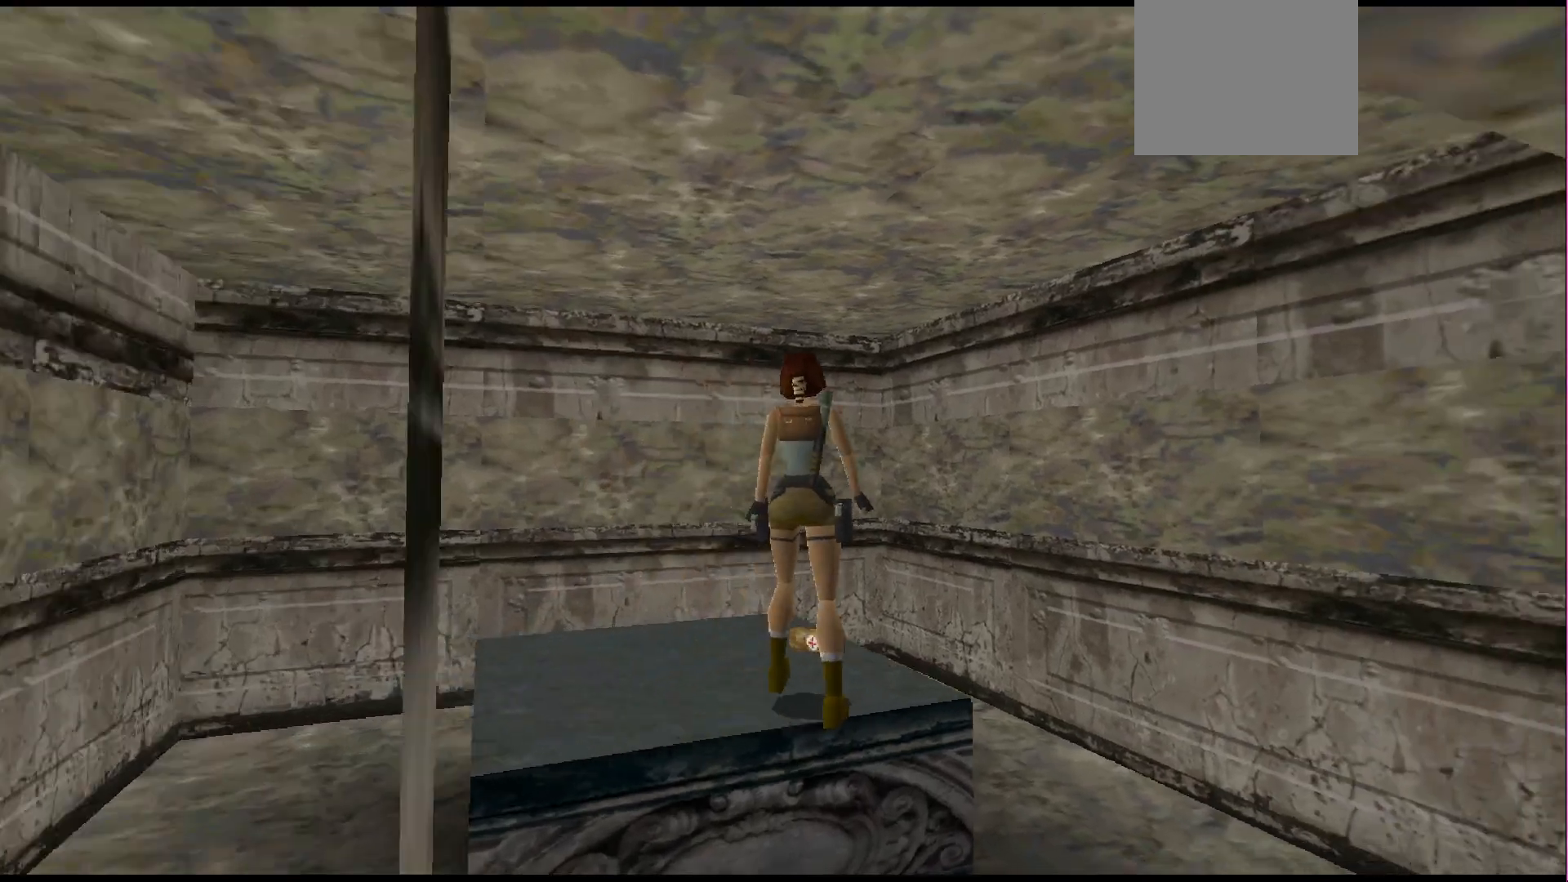
{"buttons": ["R1", "DPAD_UP"], "events": [[233, "DPAD_RIGHT", "up"]]}
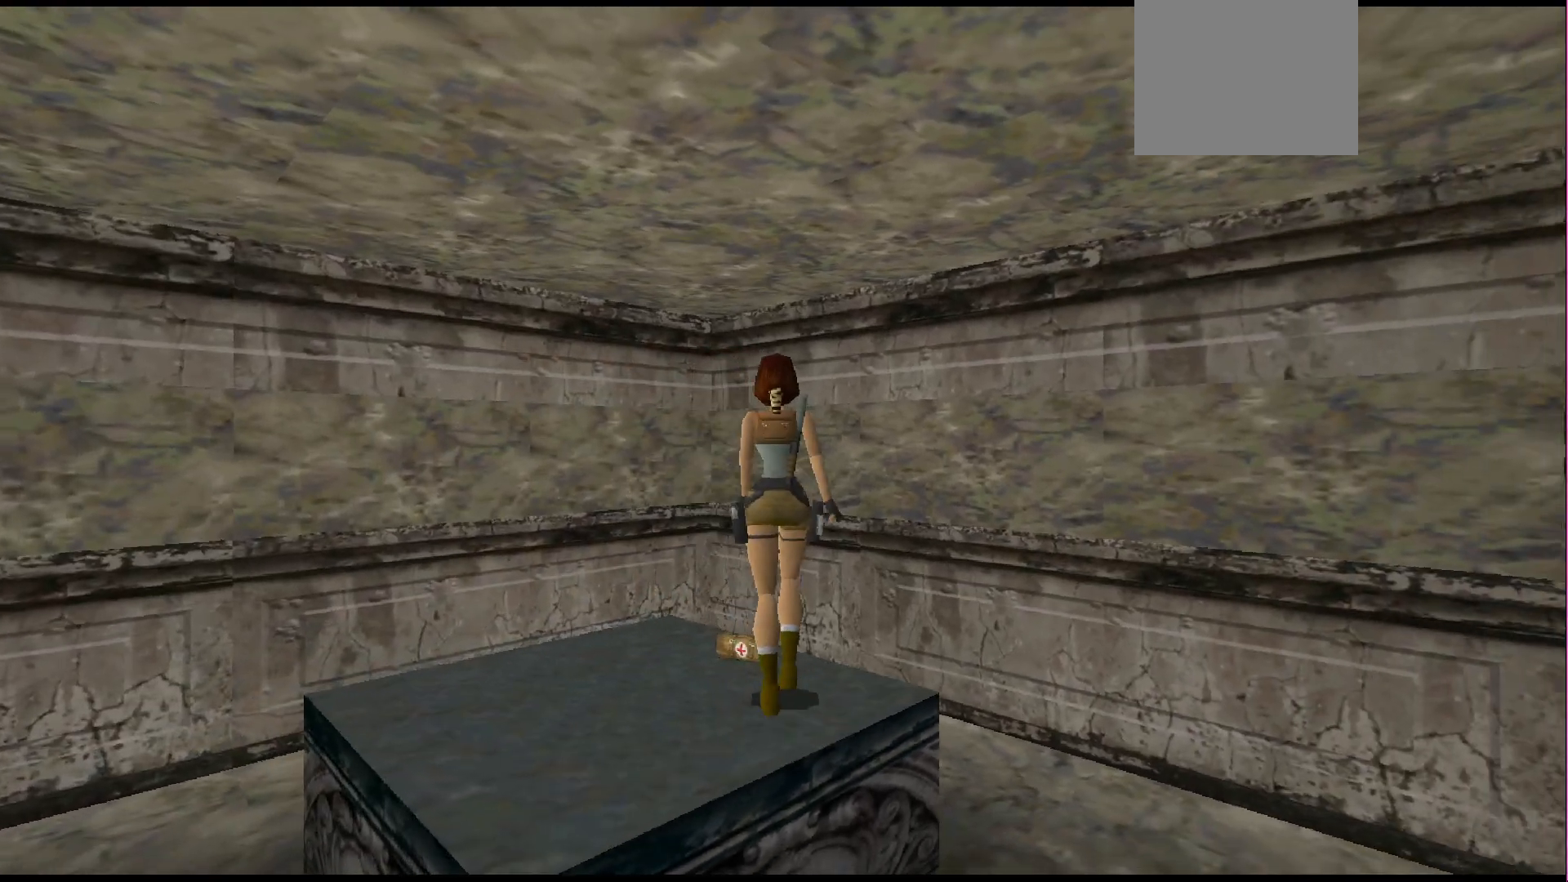
{"buttons": [], "events": [[400, "DPAD_UP", "up"], [467, "R1", "up"]]}
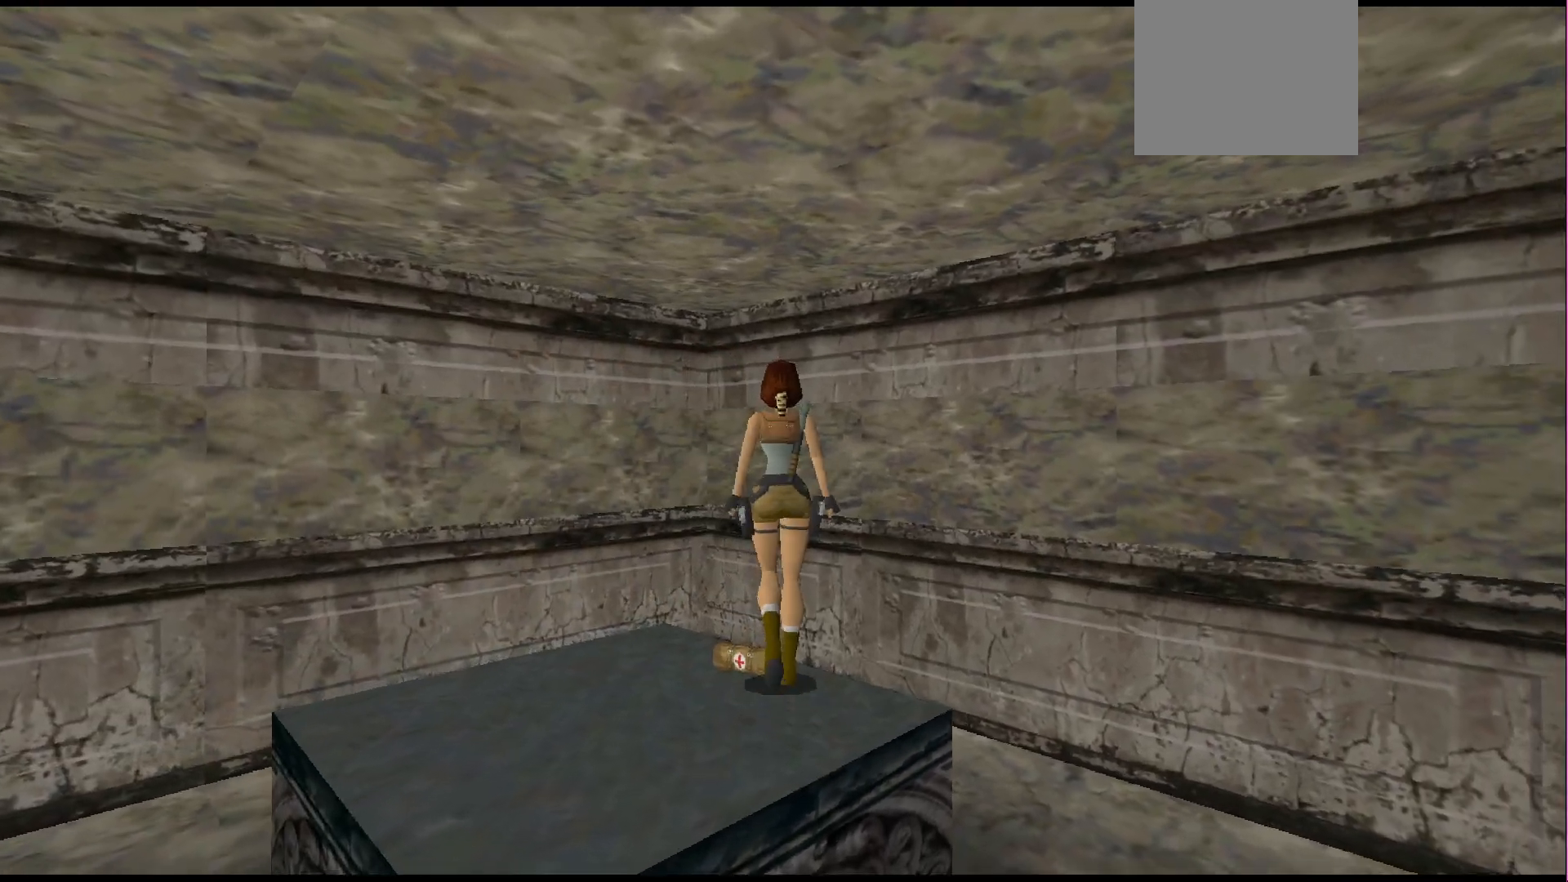
{"buttons": ["CROSS"], "events": [[100, "CROSS", "down"]]}
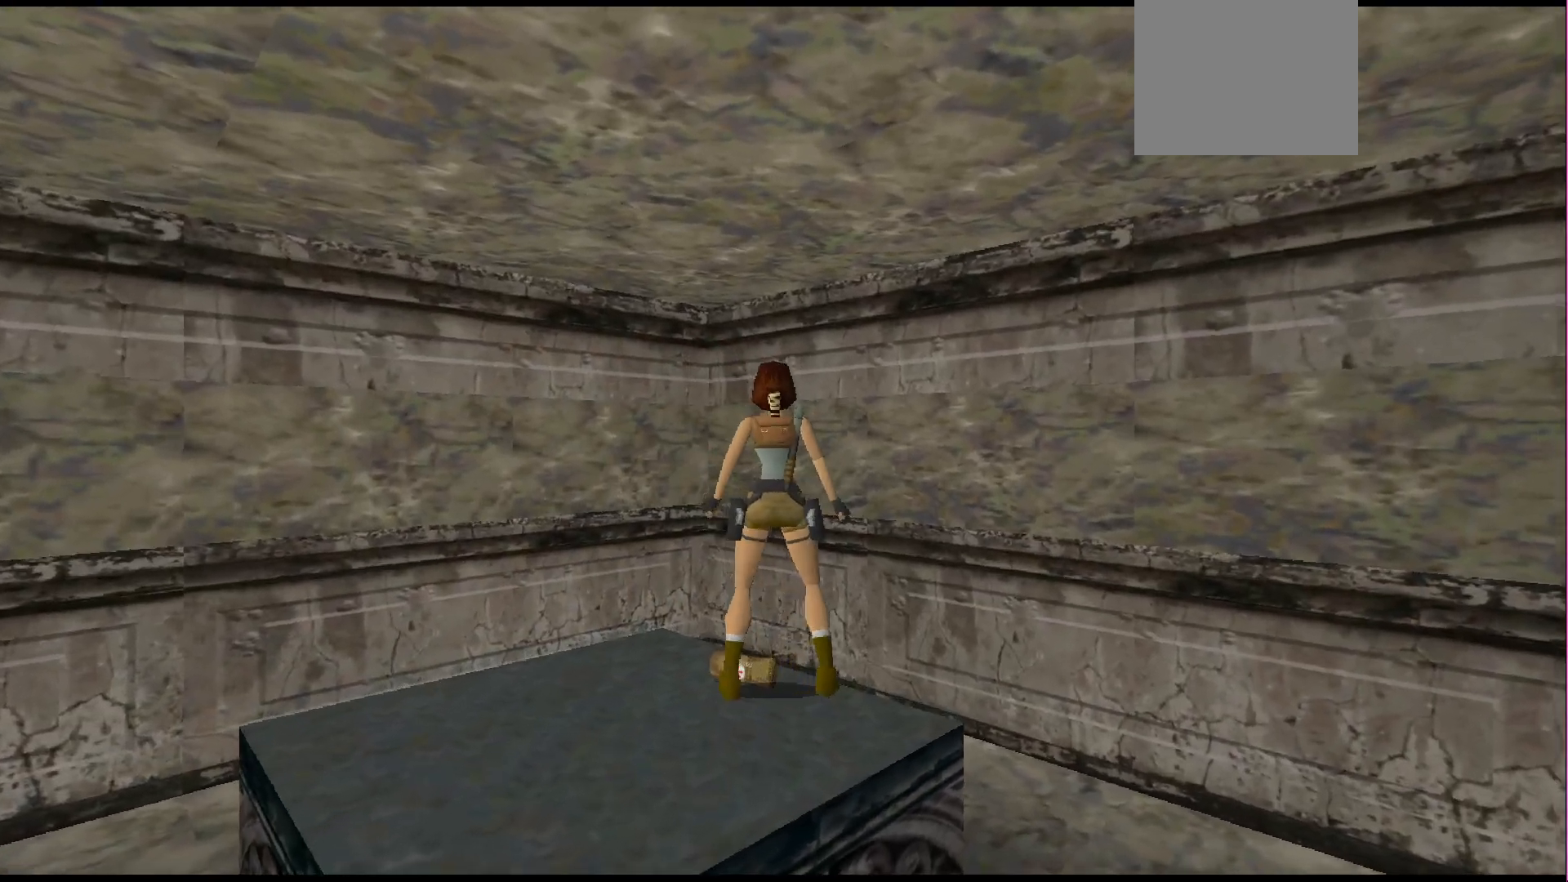
{"buttons": ["CROSS"], "events": []}
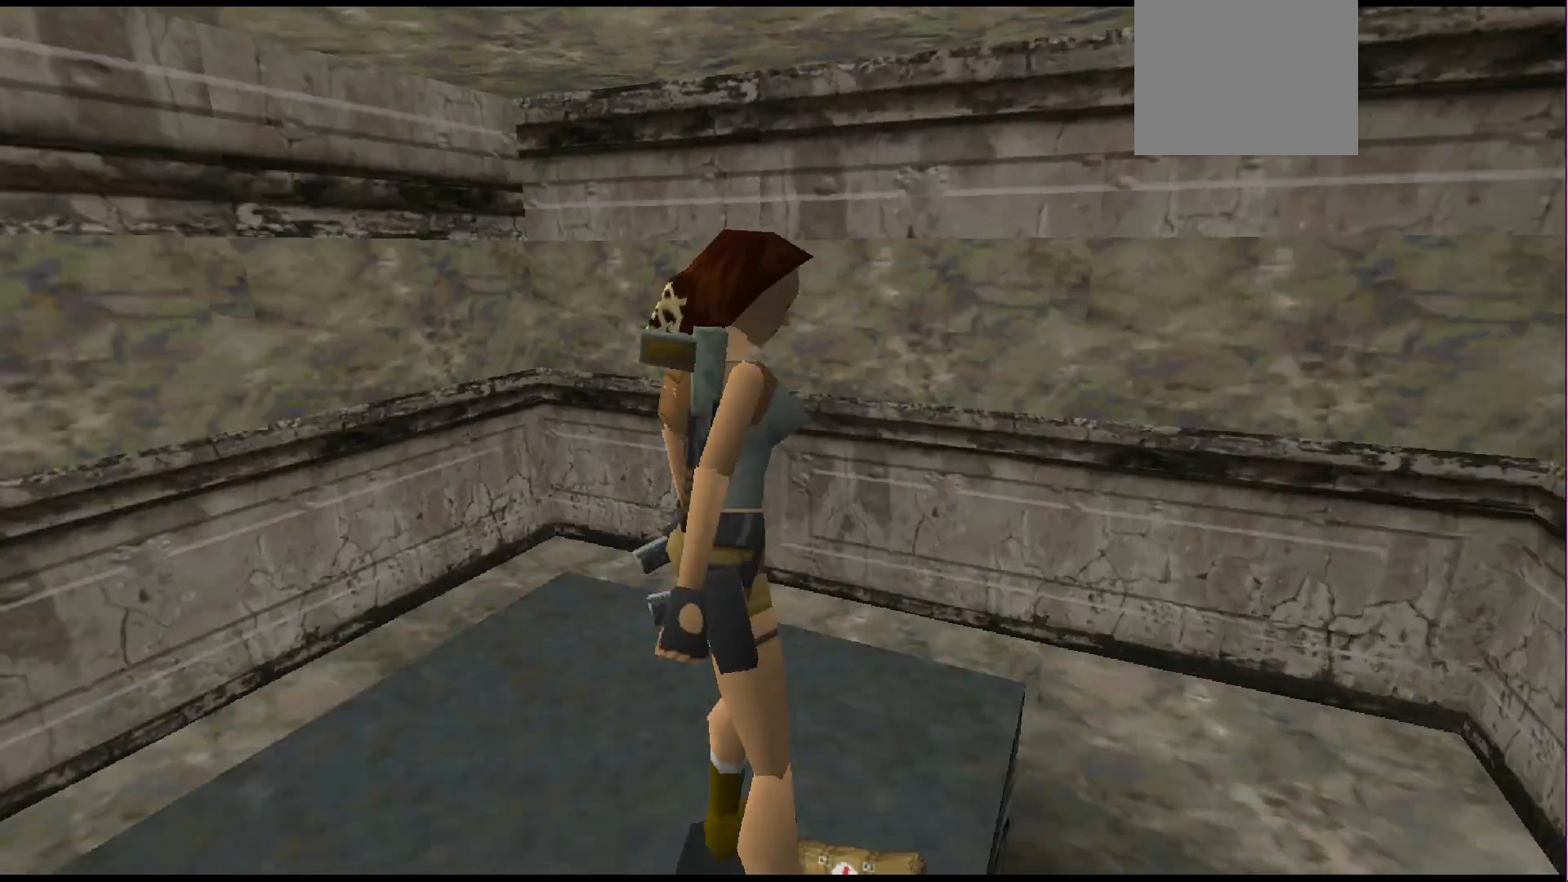
{"buttons": ["CROSS"], "events": []}
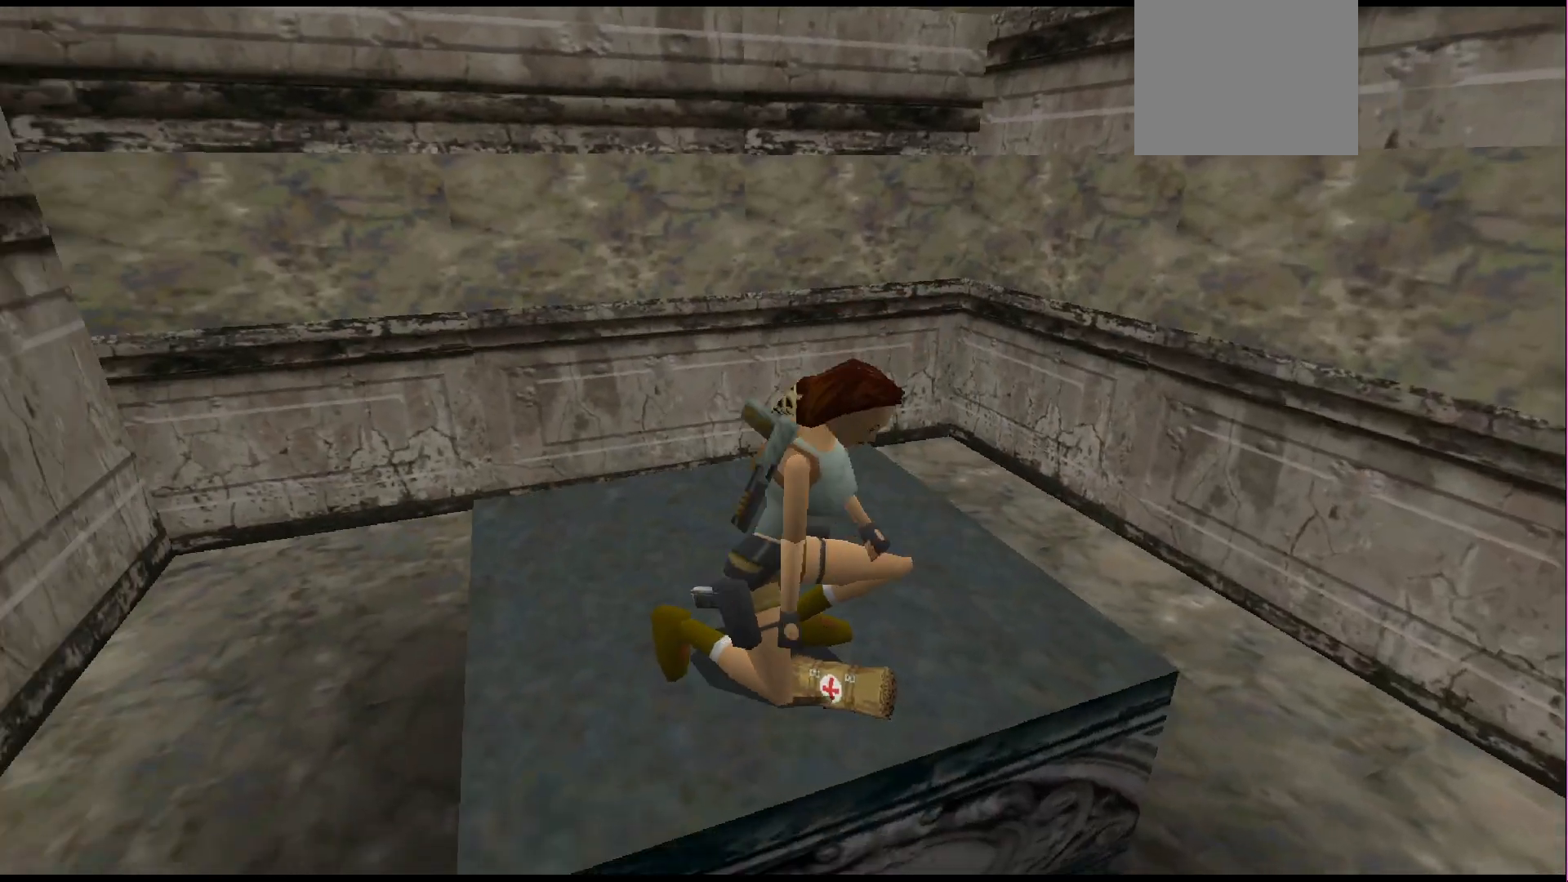
{"buttons": [], "events": [[433, "CROSS", "up"]]}
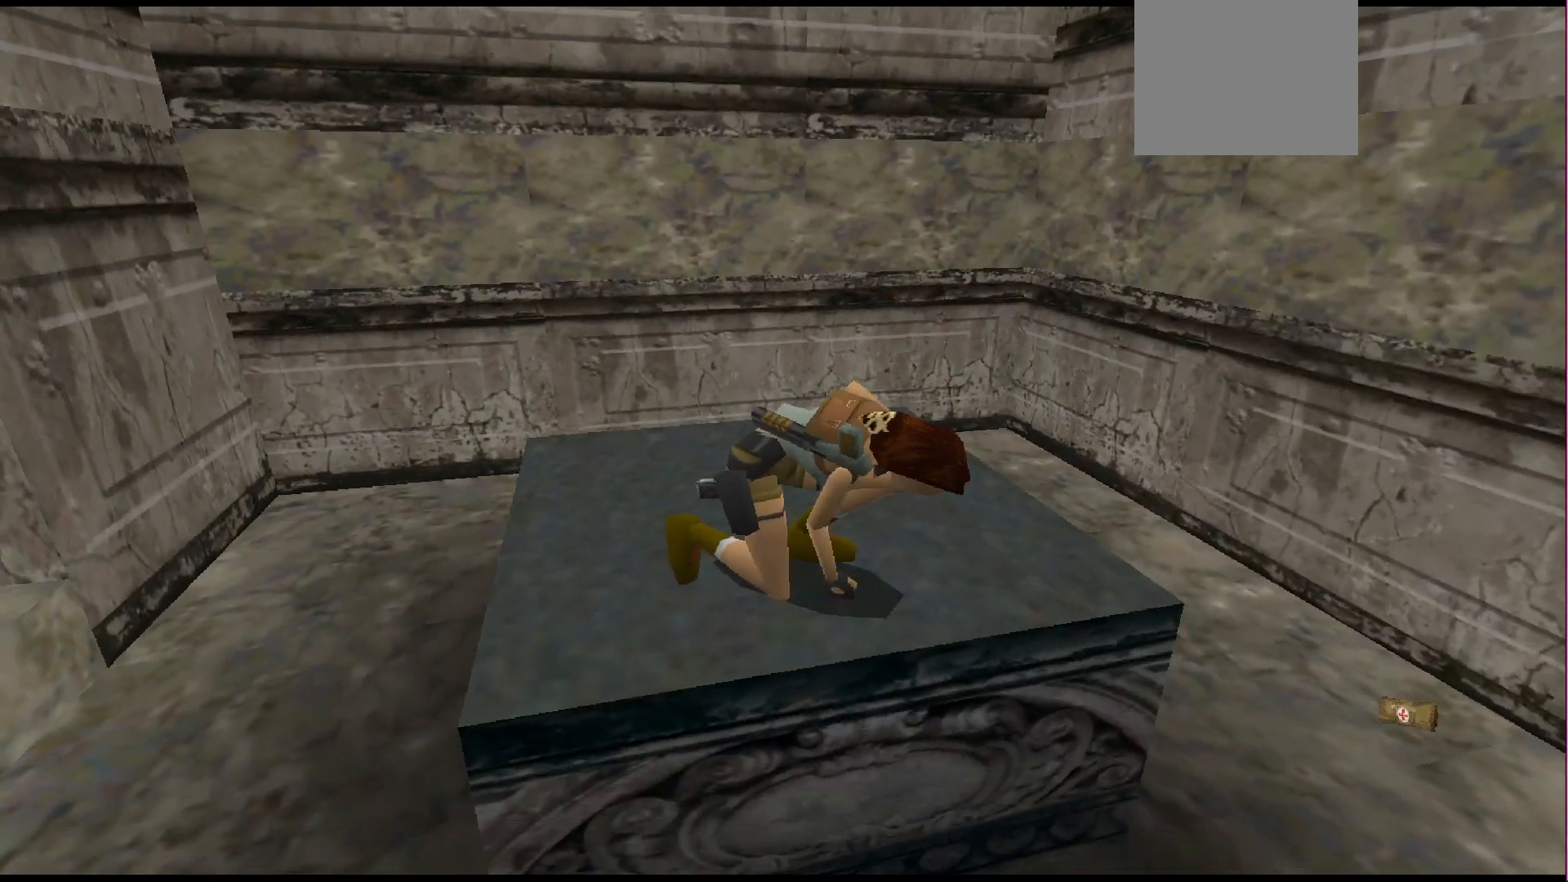
{"buttons": ["DPAD_RIGHT"], "events": [[333, "DPAD_RIGHT", "down"]]}
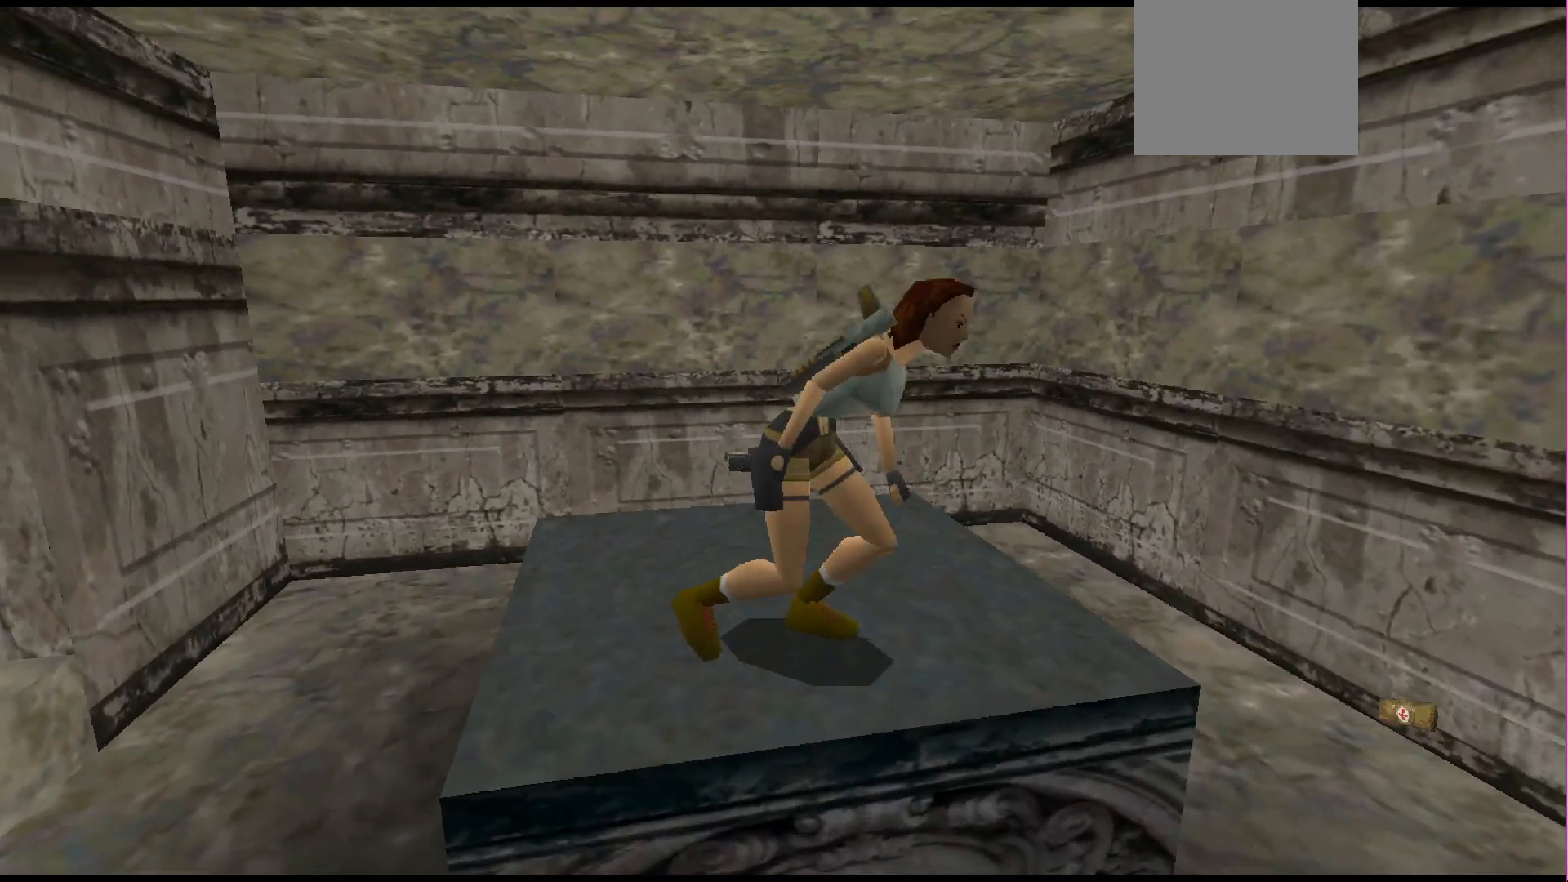
{"buttons": ["DPAD_RIGHT"], "events": []}
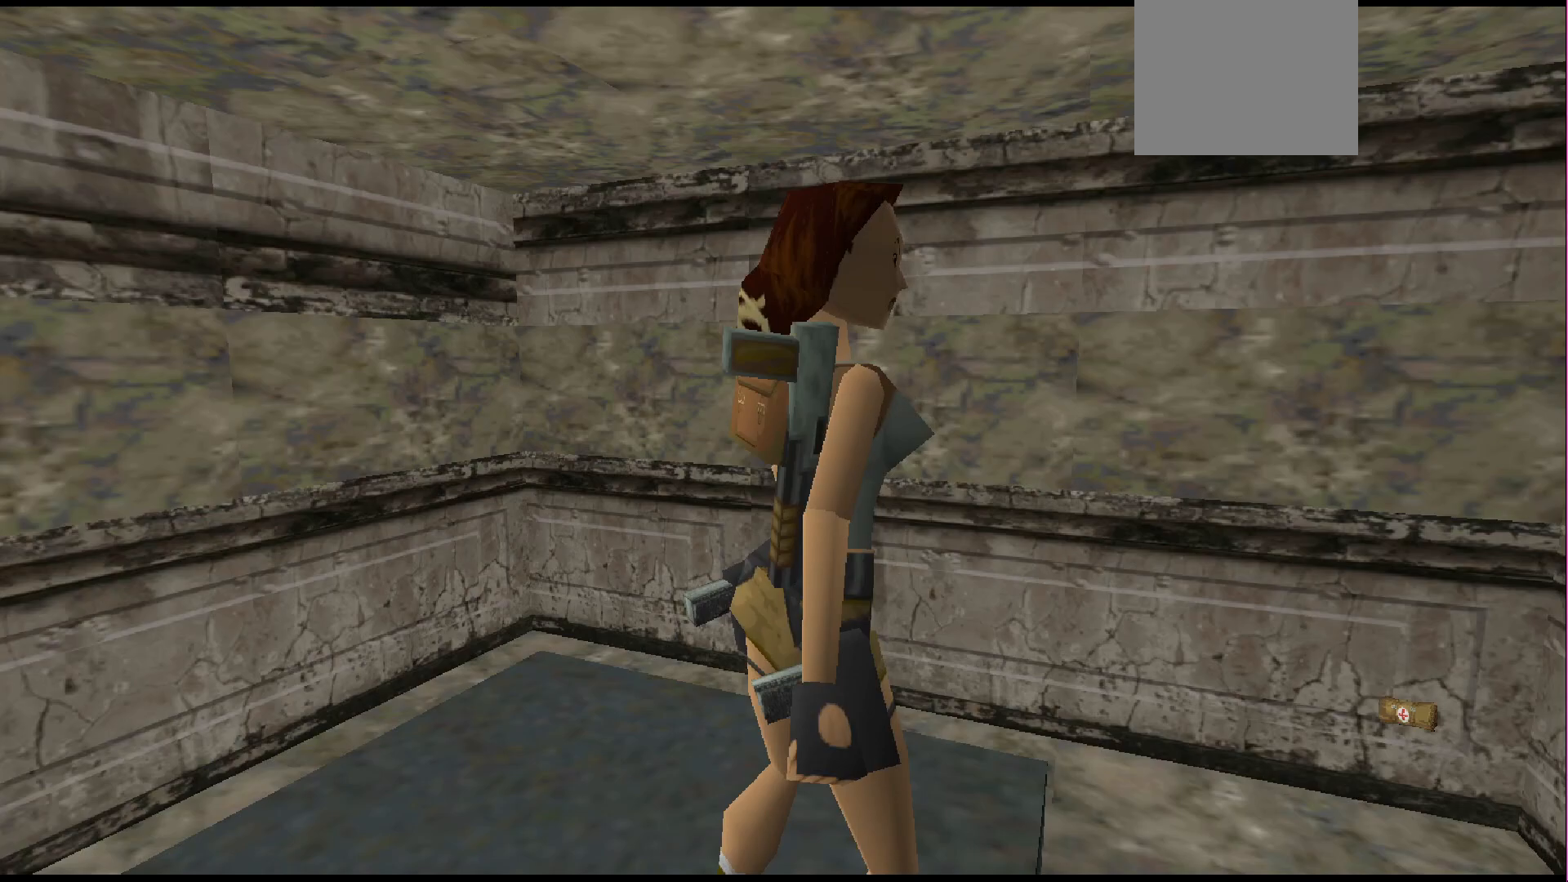
{"buttons": ["DPAD_RIGHT"], "events": []}
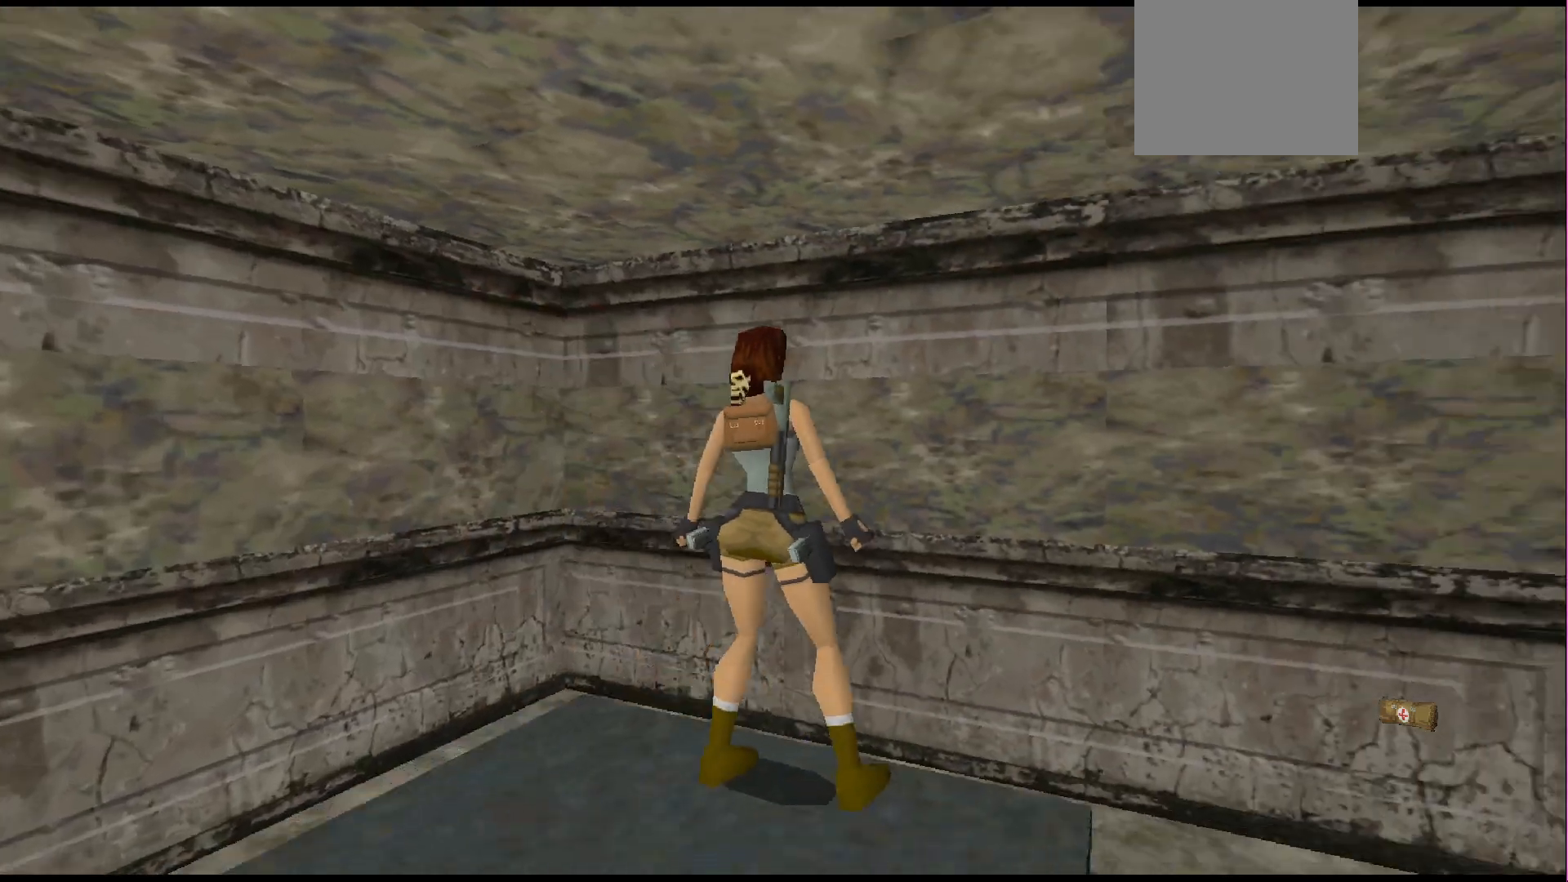
{"buttons": ["DPAD_UP"], "events": [[367, "DPAD_UP", "down"], [400, "DPAD_RIGHT", "up"]]}